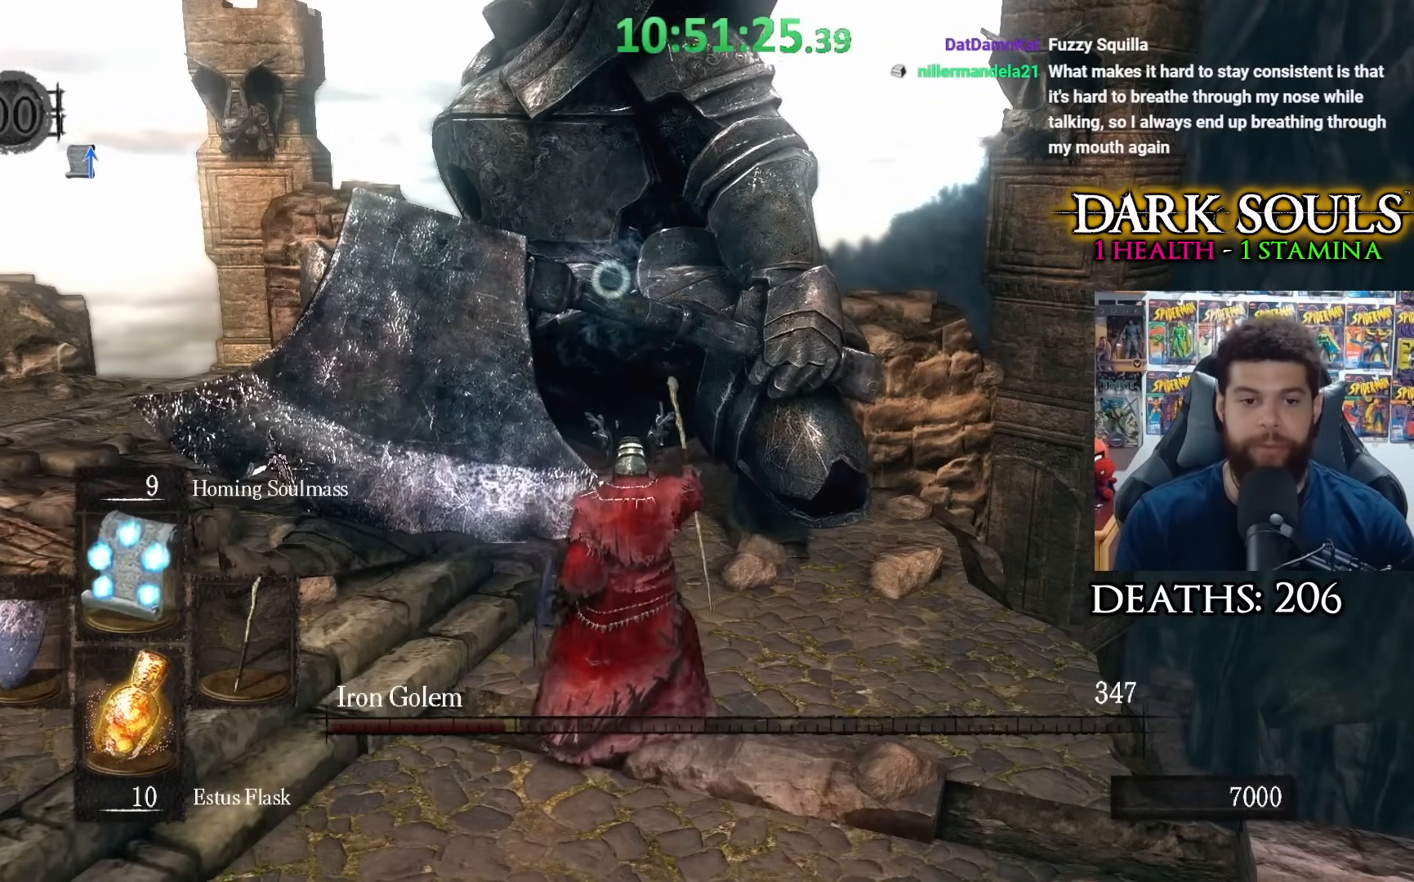
Gameplay with a controller (Xbox layout); each line is a JSON object with the inputs held at the frame after it. "events" lists button and stick changes between this image and that frame as [ms after this image, input, new state], when the widget could be followed in between.
{"buttons": [], "left_stick": "center", "right_stick": "center", "events": [[133, "R1", "down"], [217, "R1", "up"], [283, "R1", "down"], [383, "R1", "up"]]}
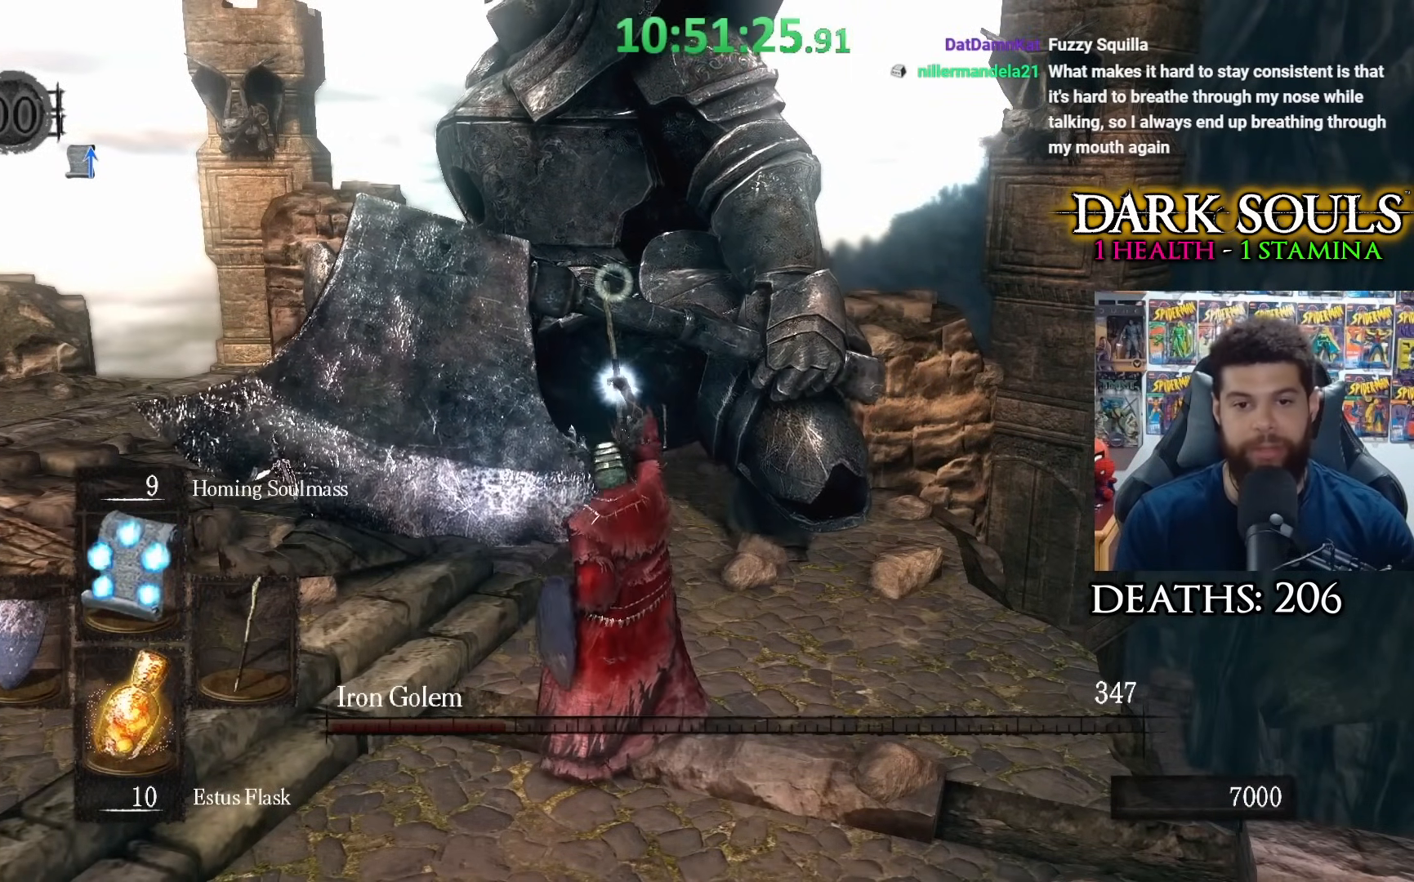
{"buttons": [], "left_stick": "center", "right_stick": "center", "events": []}
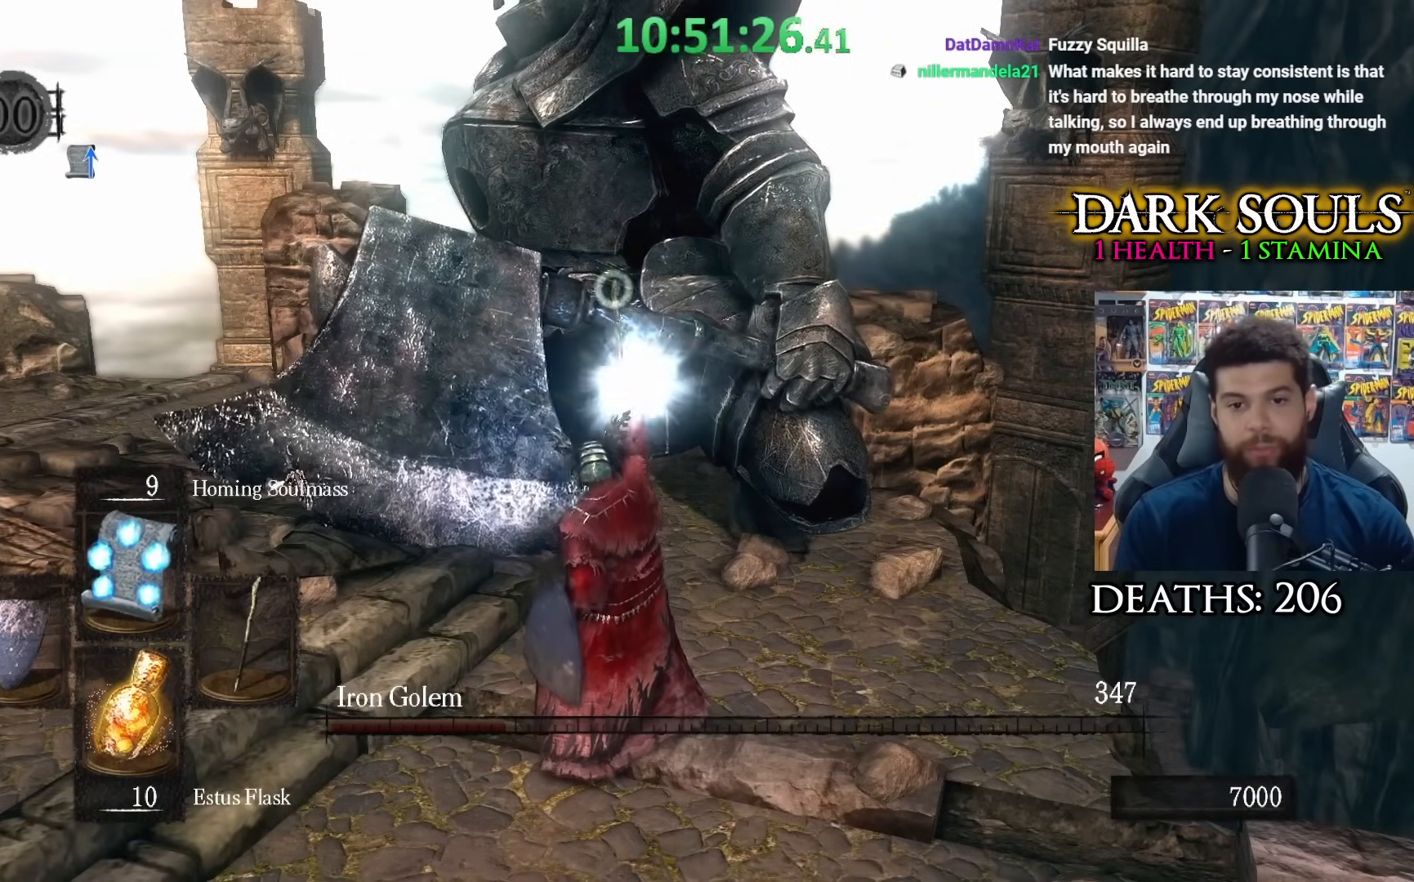
{"buttons": [], "left_stick": "down-left", "right_stick": "center", "events": [[333, "left_stick", "down-left"]]}
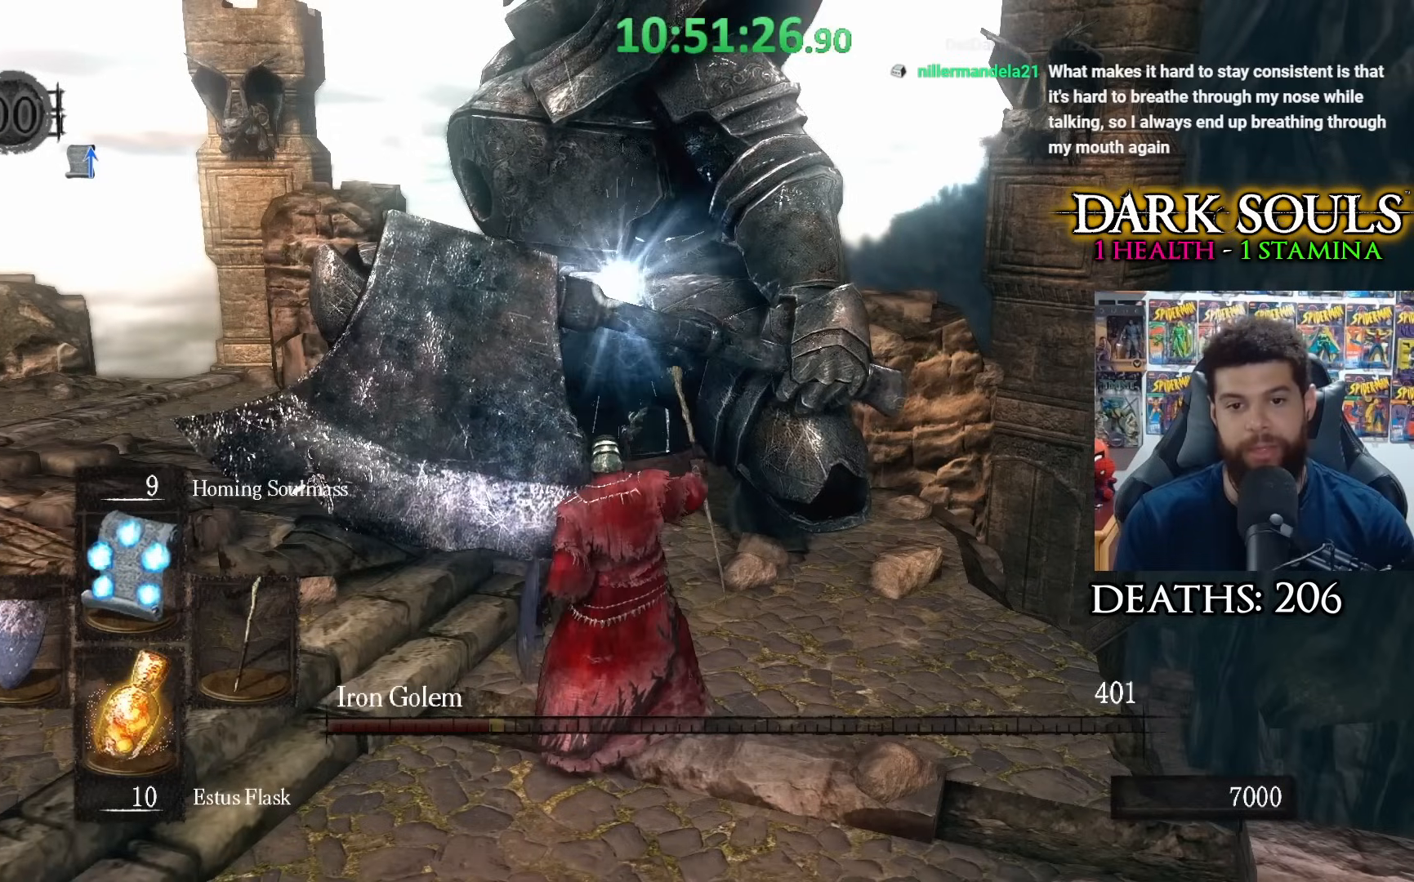
{"buttons": ["R1"], "left_stick": "center", "right_stick": "center", "events": [[17, "R1", "down"], [33, "left_stick", "center"], [100, "R1", "up"], [150, "R1", "down"], [250, "R1", "up"], [300, "R1", "down"], [417, "R1", "up"], [483, "R1", "down"]]}
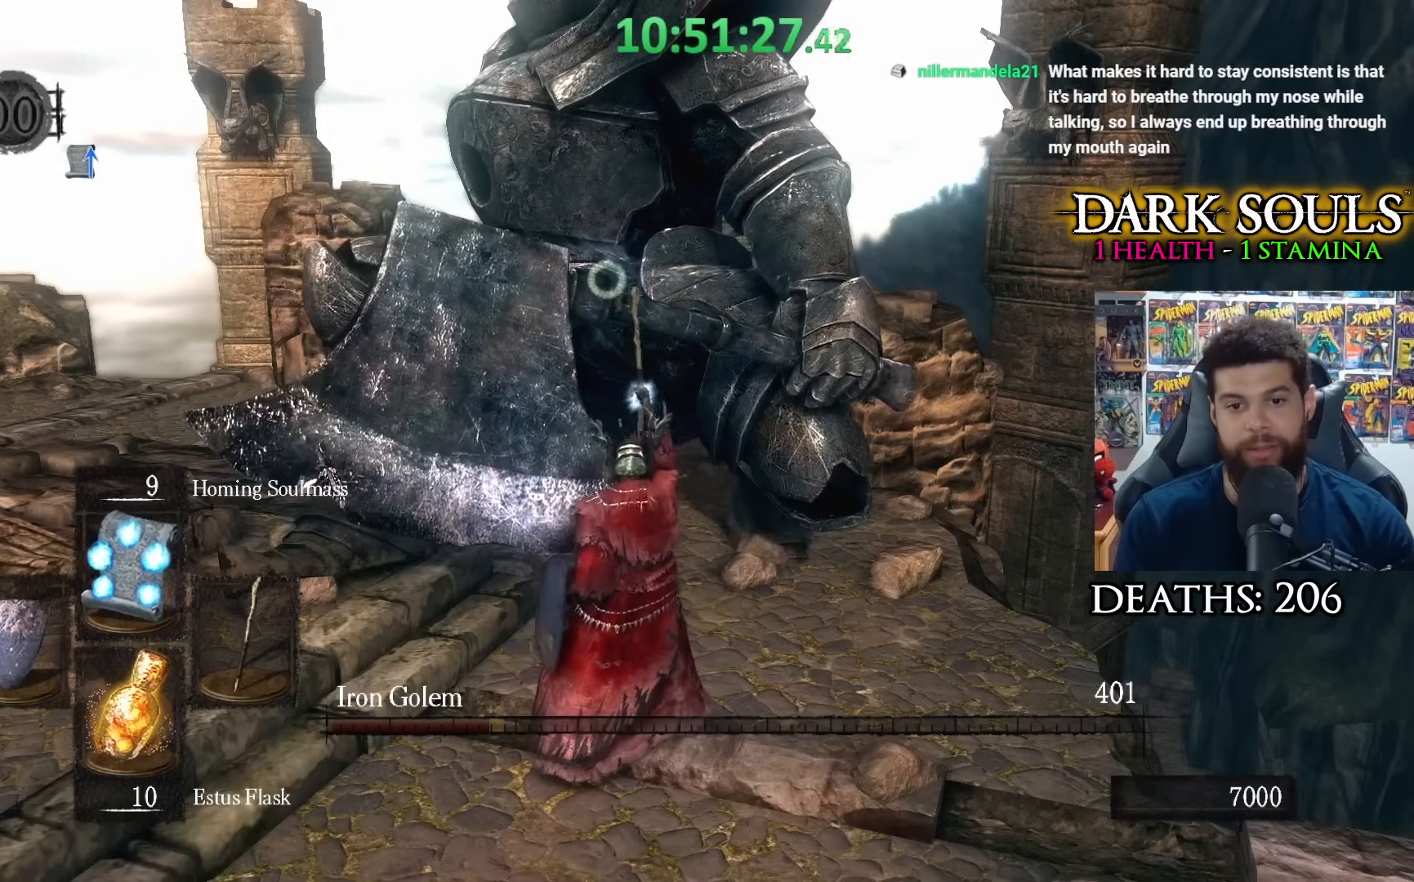
{"buttons": [], "left_stick": "center", "right_stick": "center", "events": [[83, "R1", "up"]]}
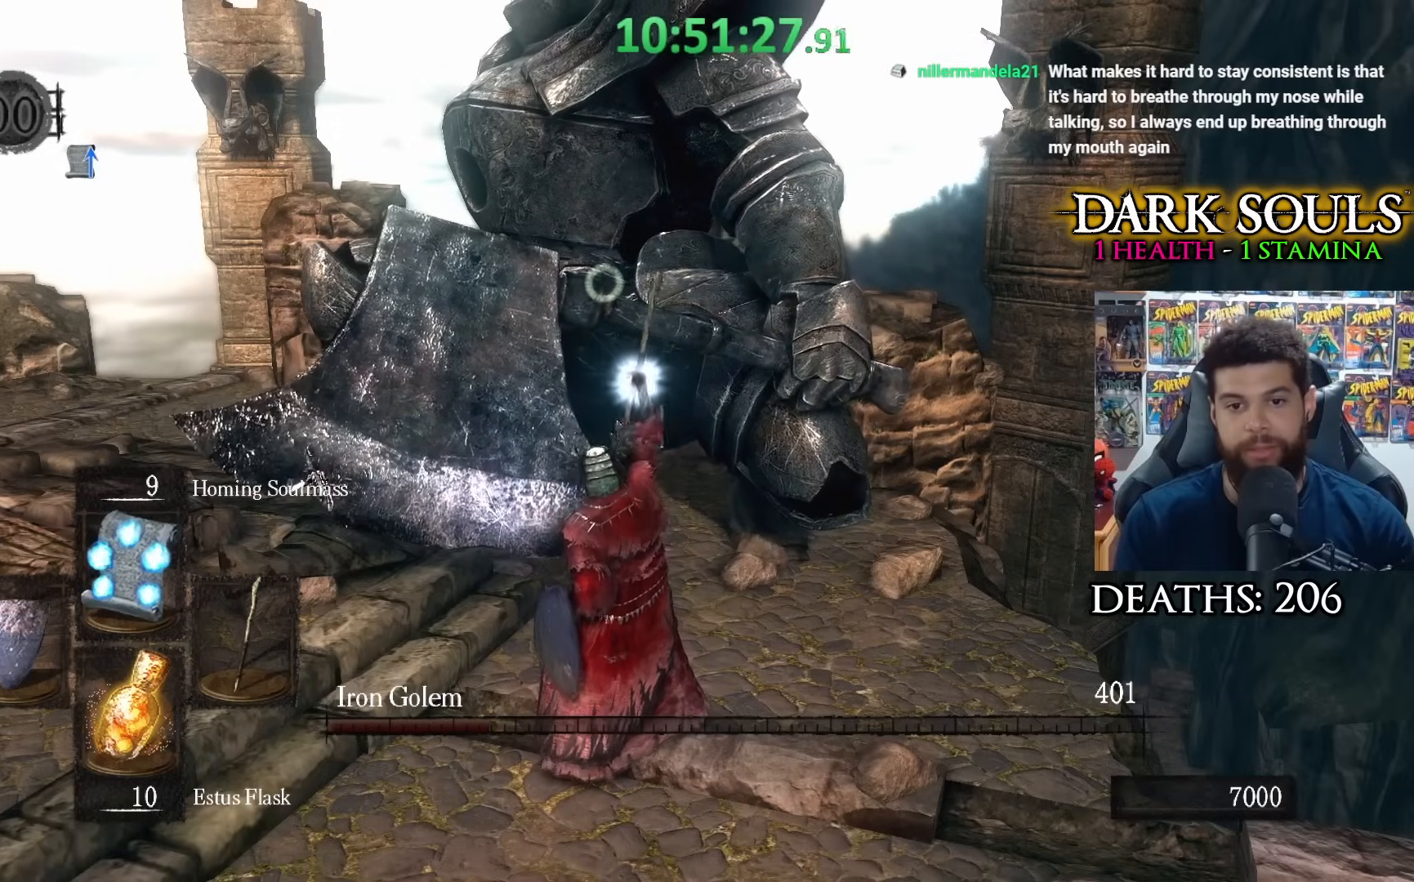
{"buttons": [], "left_stick": "center", "right_stick": "center", "events": []}
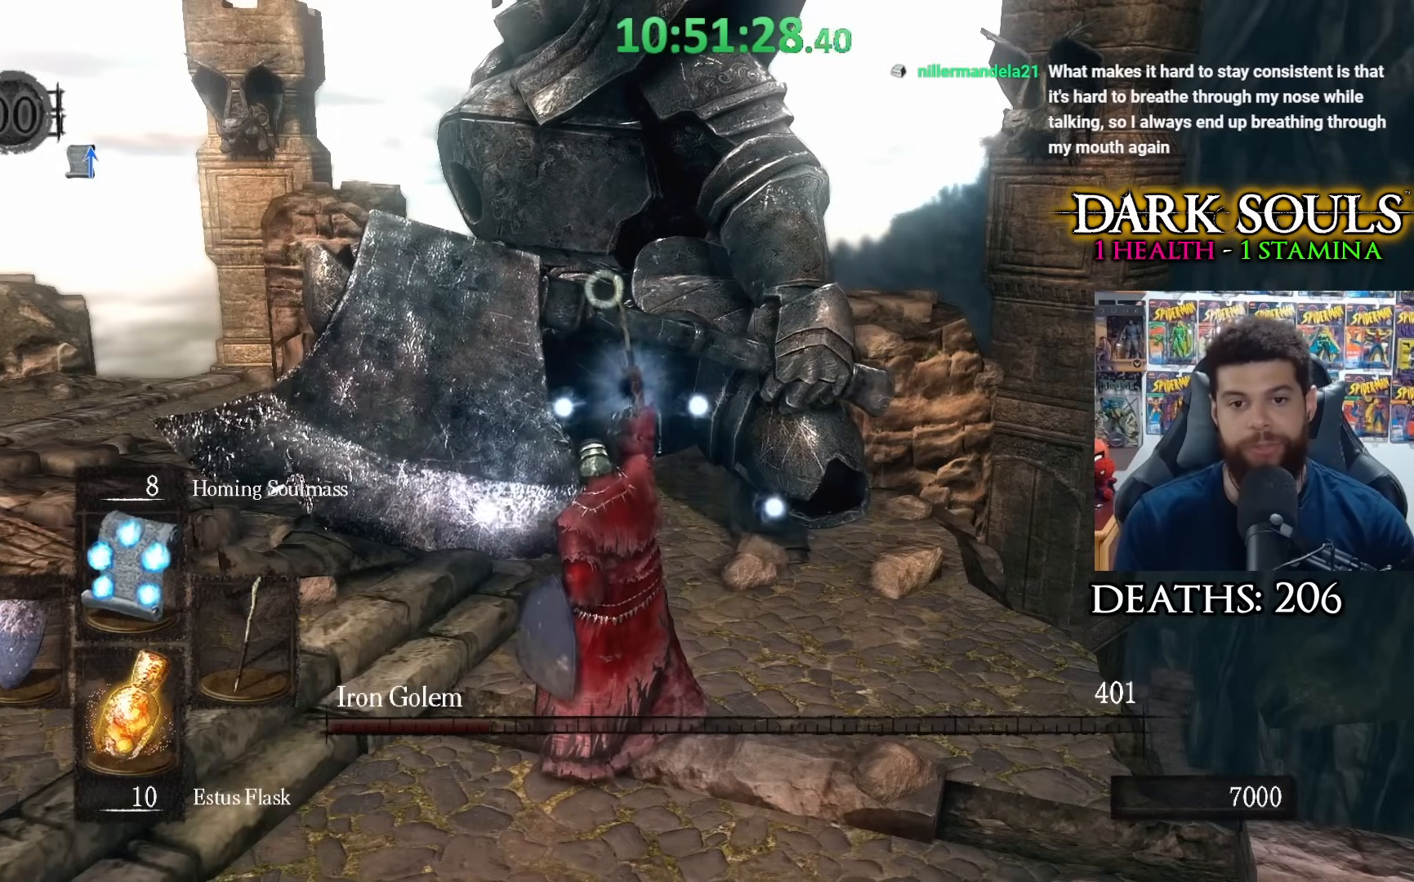
{"buttons": [], "left_stick": "center", "right_stick": "center", "events": [[283, "DPAD_UP", "down"], [400, "DPAD_UP", "up"]]}
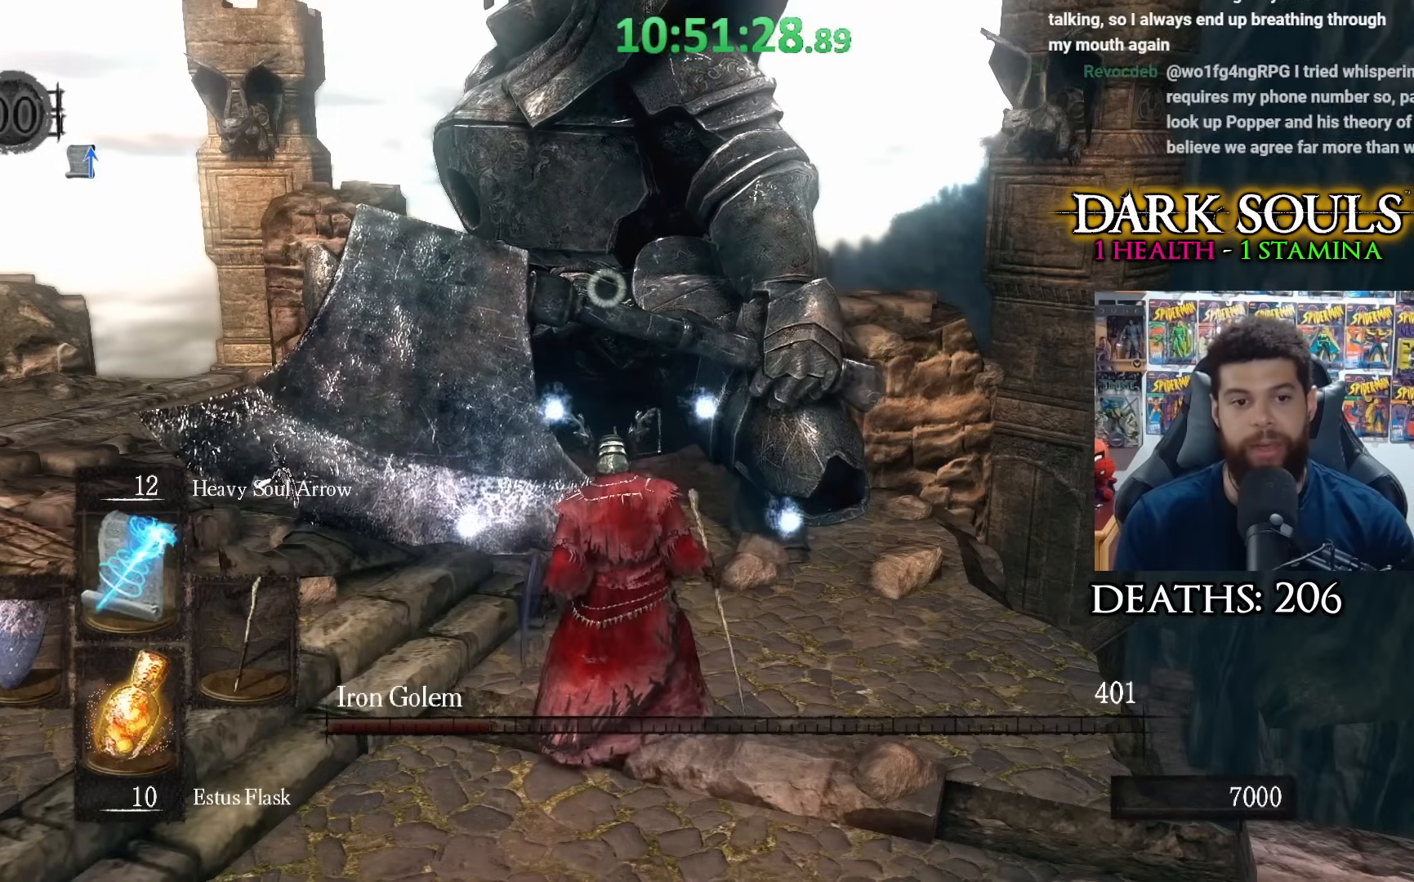
{"buttons": ["R1"], "left_stick": "center", "right_stick": "center", "events": [[317, "R1", "down"], [417, "R1", "up"], [483, "R1", "down"]]}
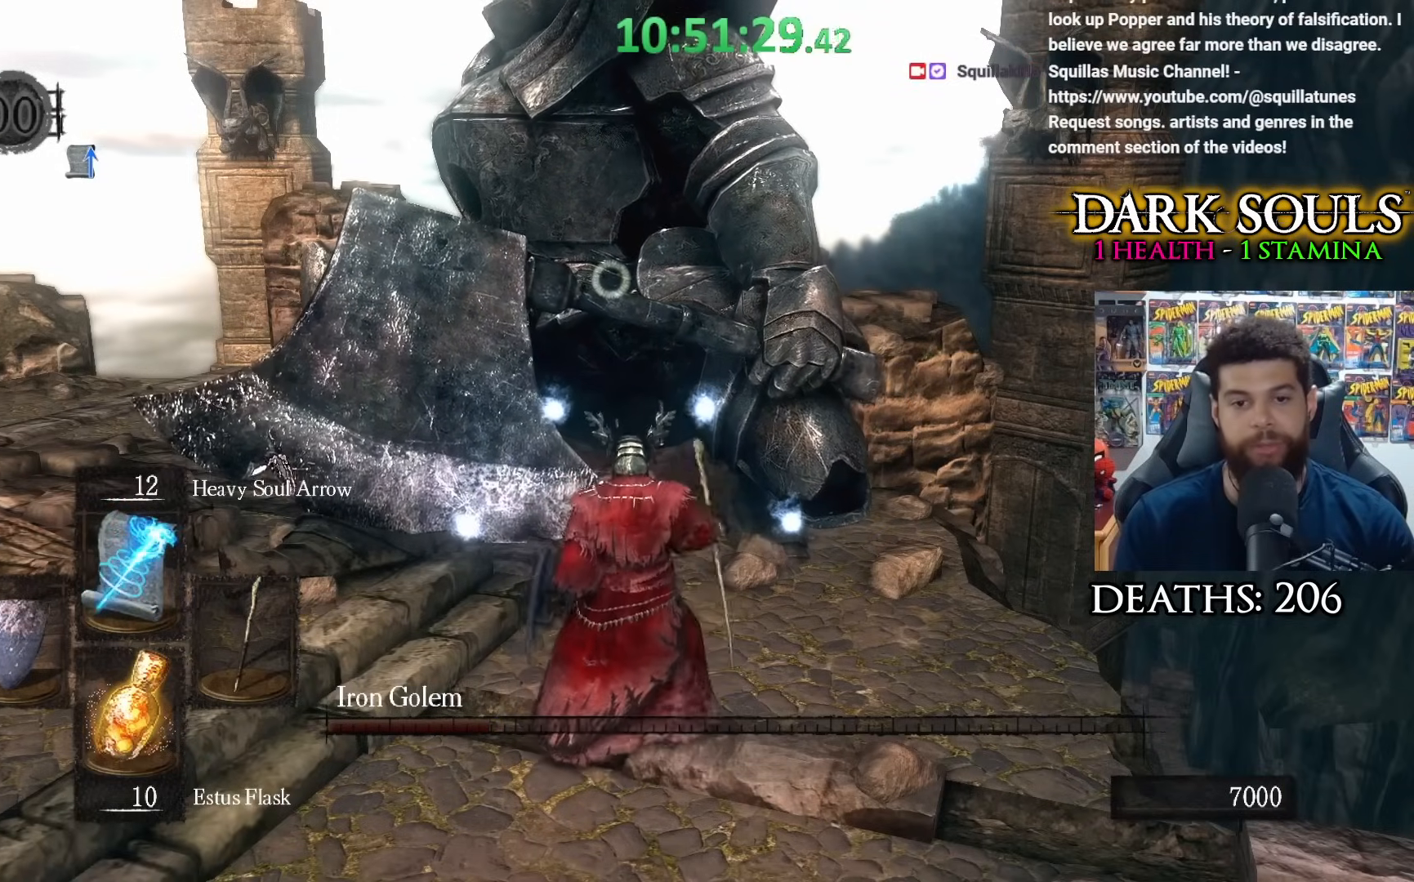
{"buttons": ["R1"], "left_stick": "center", "right_stick": "center", "events": [[67, "R1", "up"], [133, "R1", "down"], [233, "R1", "up"], [300, "R1", "down"], [400, "R1", "up"], [483, "R1", "down"]]}
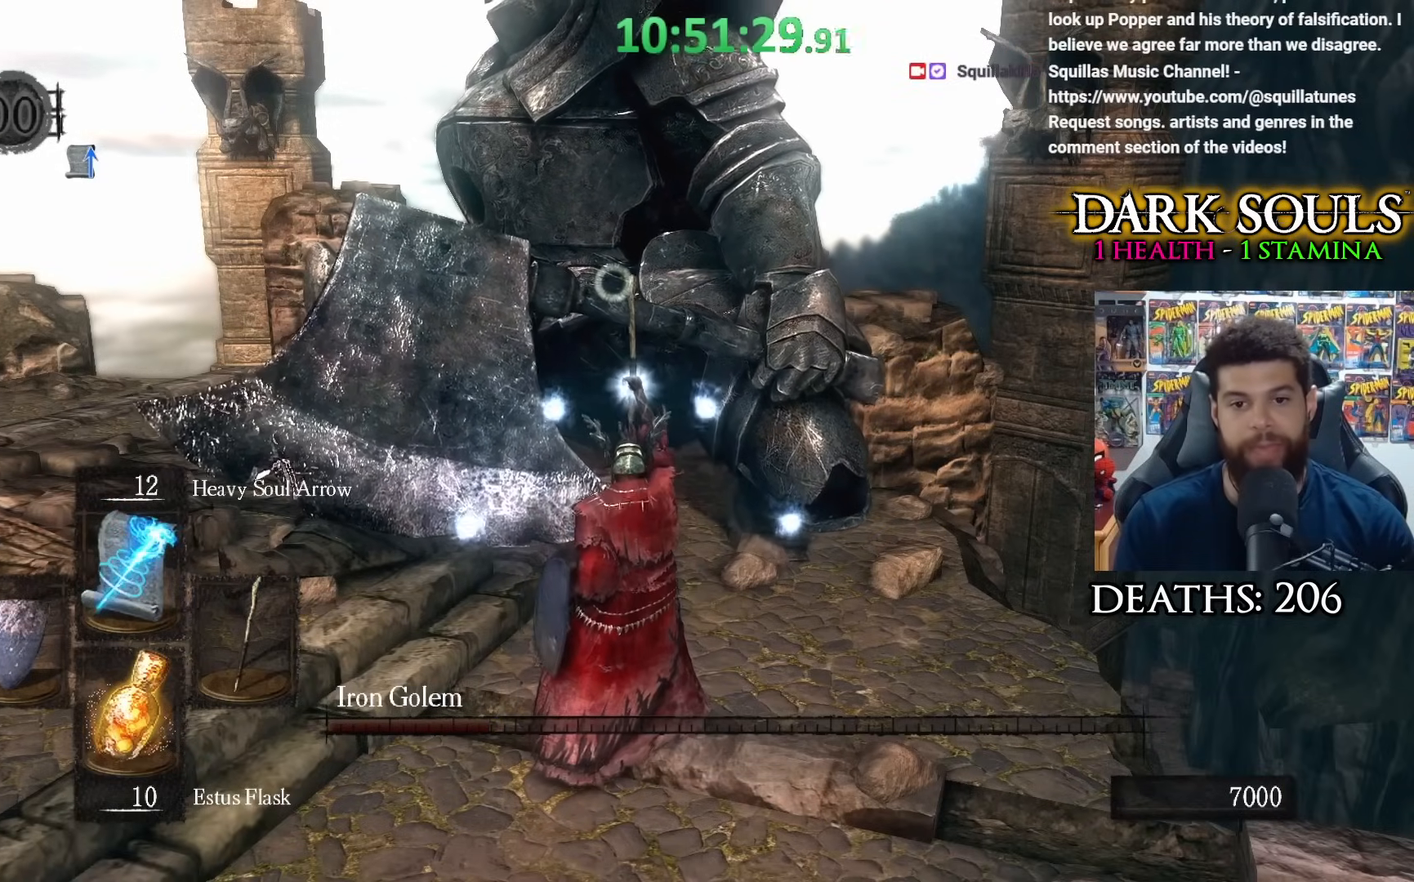
{"buttons": [], "left_stick": "center", "right_stick": "center", "events": [[83, "R1", "up"], [167, "R1", "down"], [267, "R1", "up"], [350, "R1", "down"], [433, "R1", "up"]]}
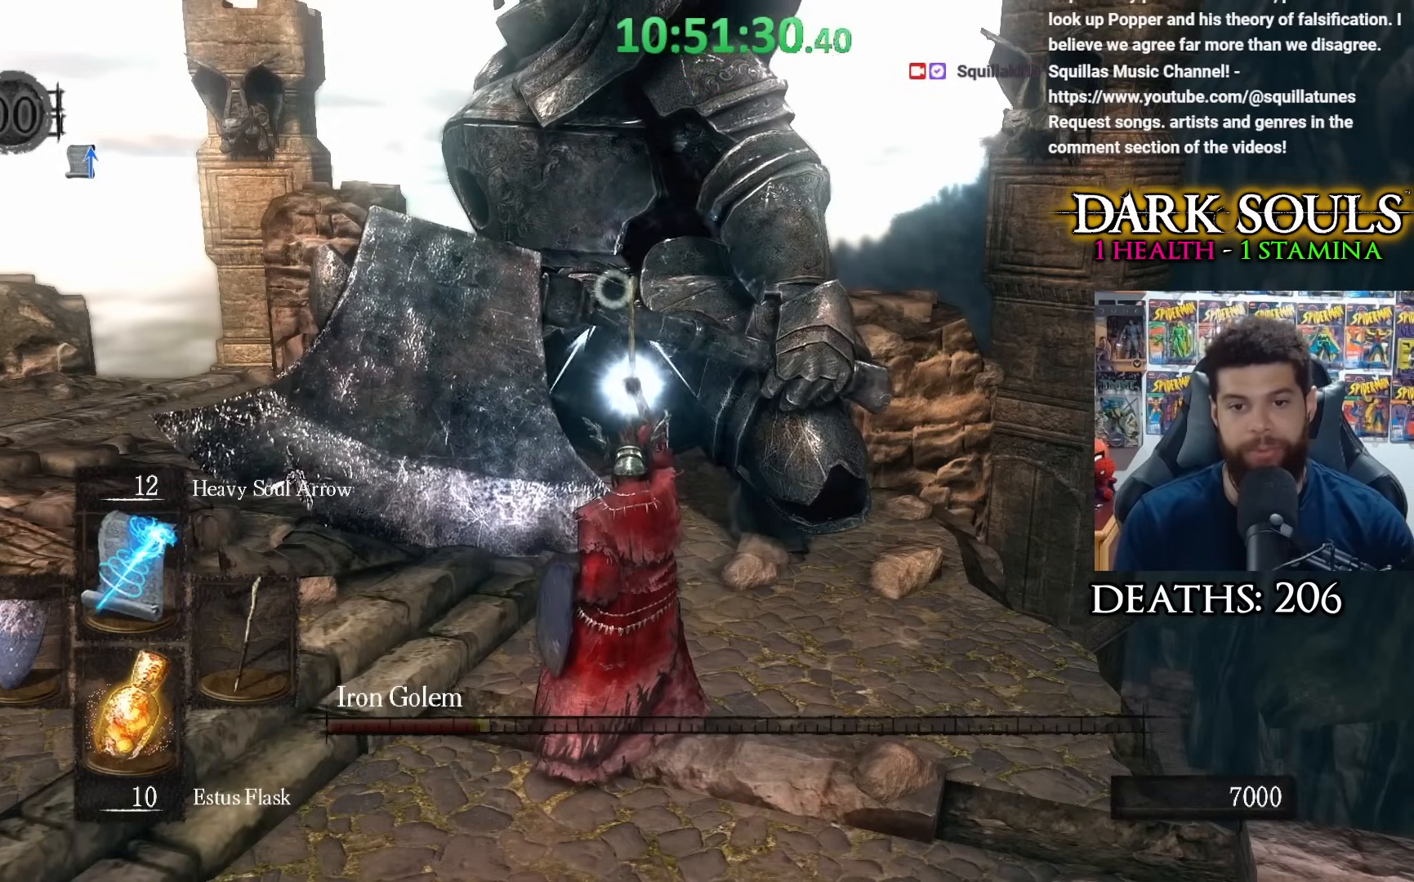
{"buttons": [], "left_stick": "center", "right_stick": "center", "events": [[17, "R1", "down"], [100, "R1", "up"], [167, "R1", "down"], [283, "R1", "up"], [350, "R1", "down"], [450, "R1", "up"]]}
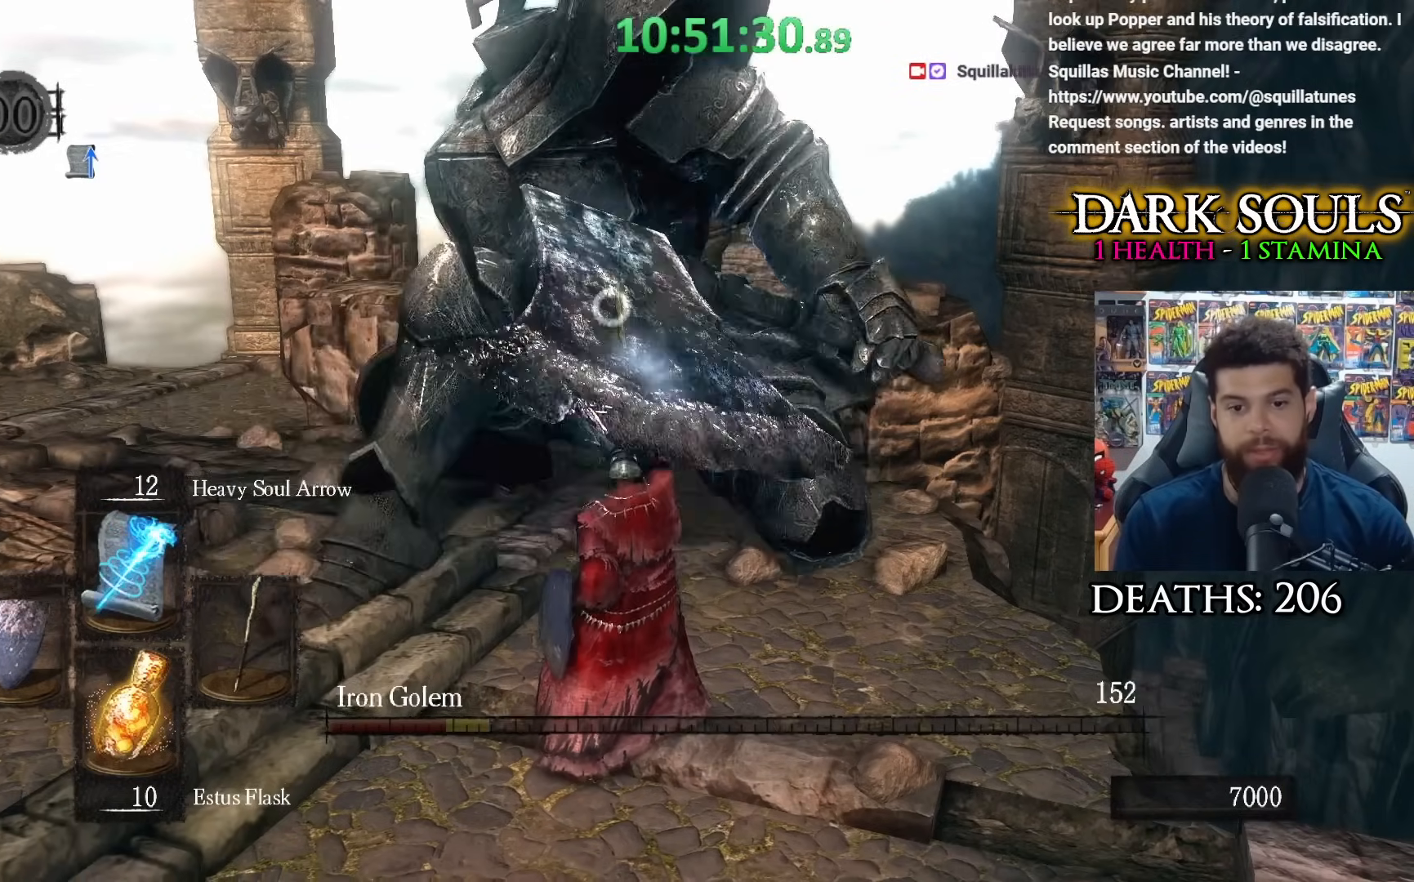
{"buttons": [], "left_stick": "up", "right_stick": "center", "events": [[33, "R1", "down"], [117, "R1", "up"], [433, "left_stick", "up"]]}
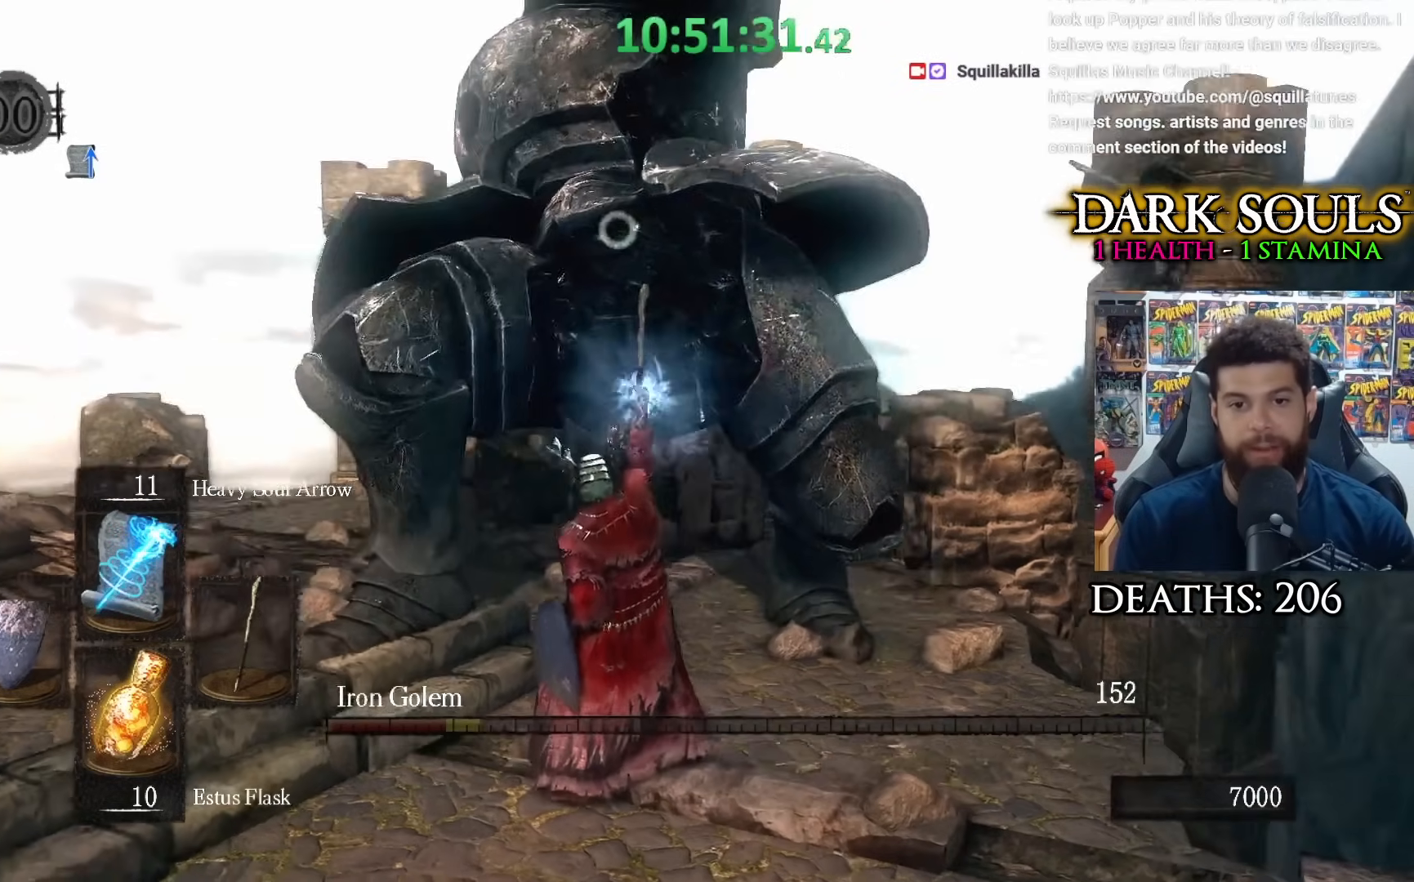
{"buttons": [], "left_stick": "up", "right_stick": "center", "events": []}
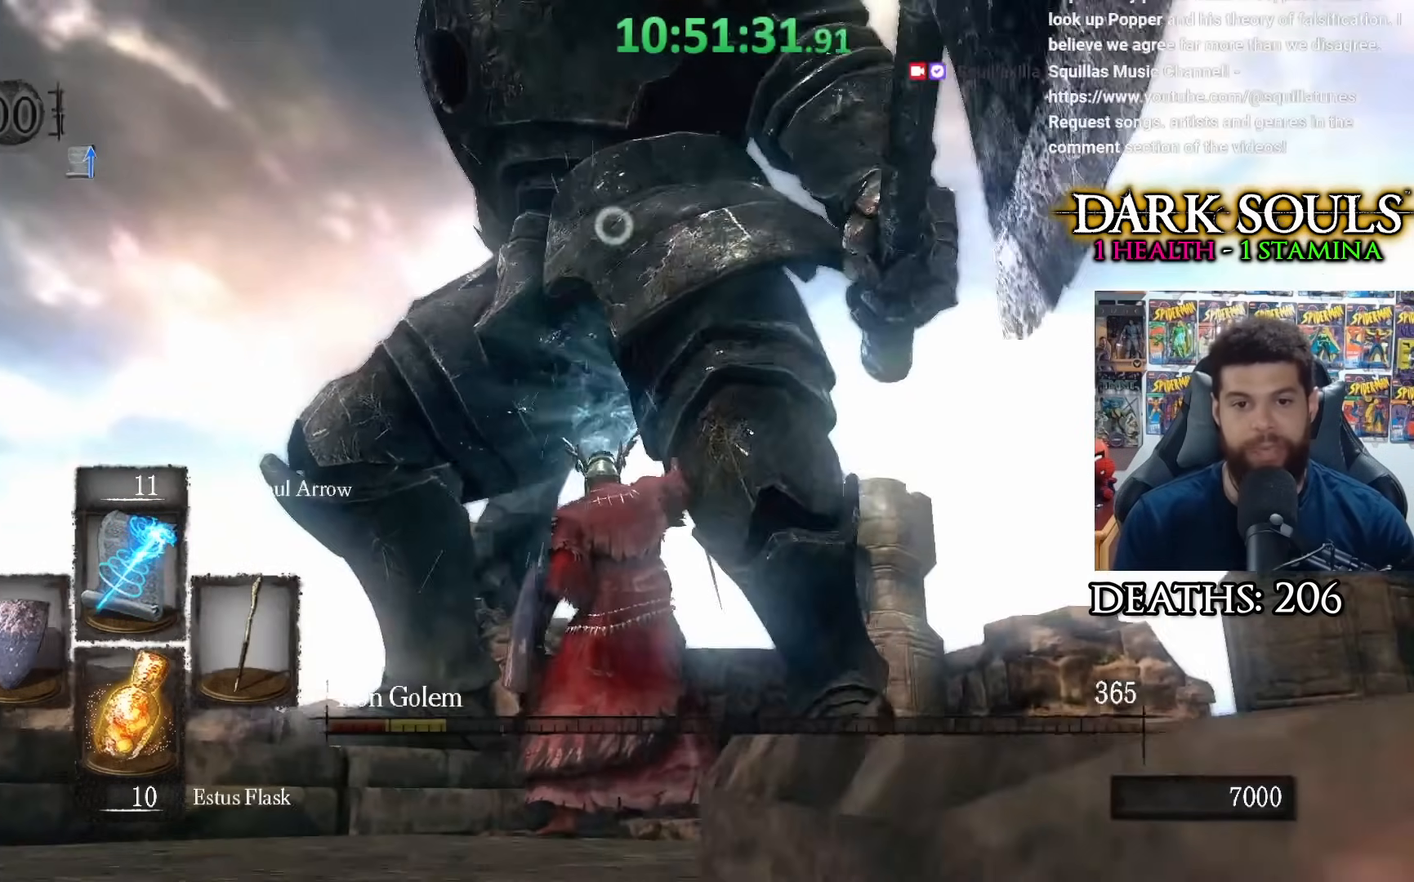
{"buttons": [], "left_stick": "up-left", "right_stick": "center", "events": [[150, "R3", "down"], [317, "R3", "up"], [333, "right_stick", "down-right"], [350, "left_stick", "up-left"], [433, "right_stick", "center"]]}
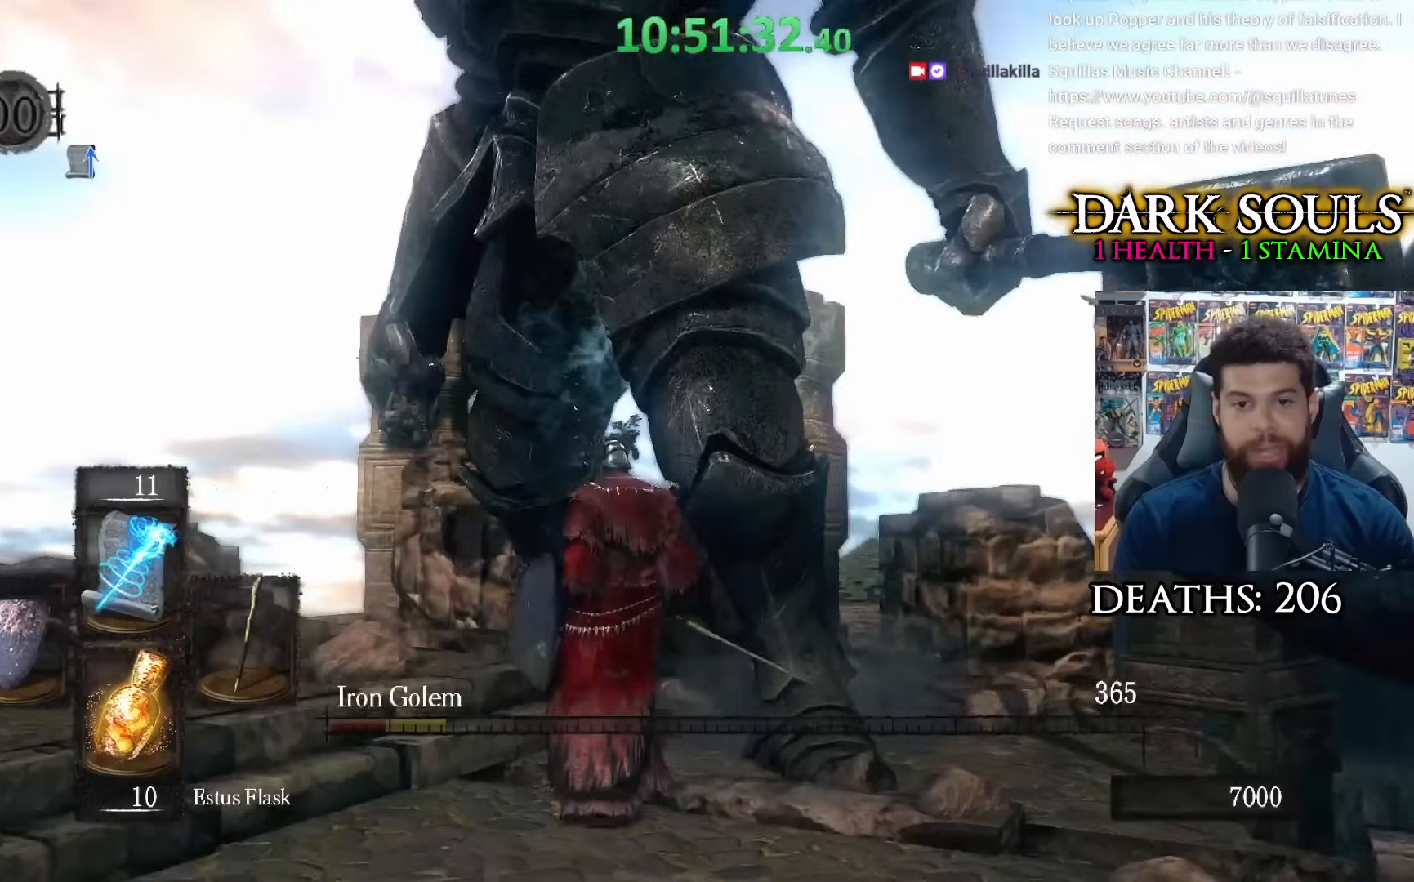
{"buttons": [], "left_stick": "center", "right_stick": "down-right", "events": [[50, "left_stick", "up"], [367, "right_stick", "down-right"], [467, "left_stick", "center"]]}
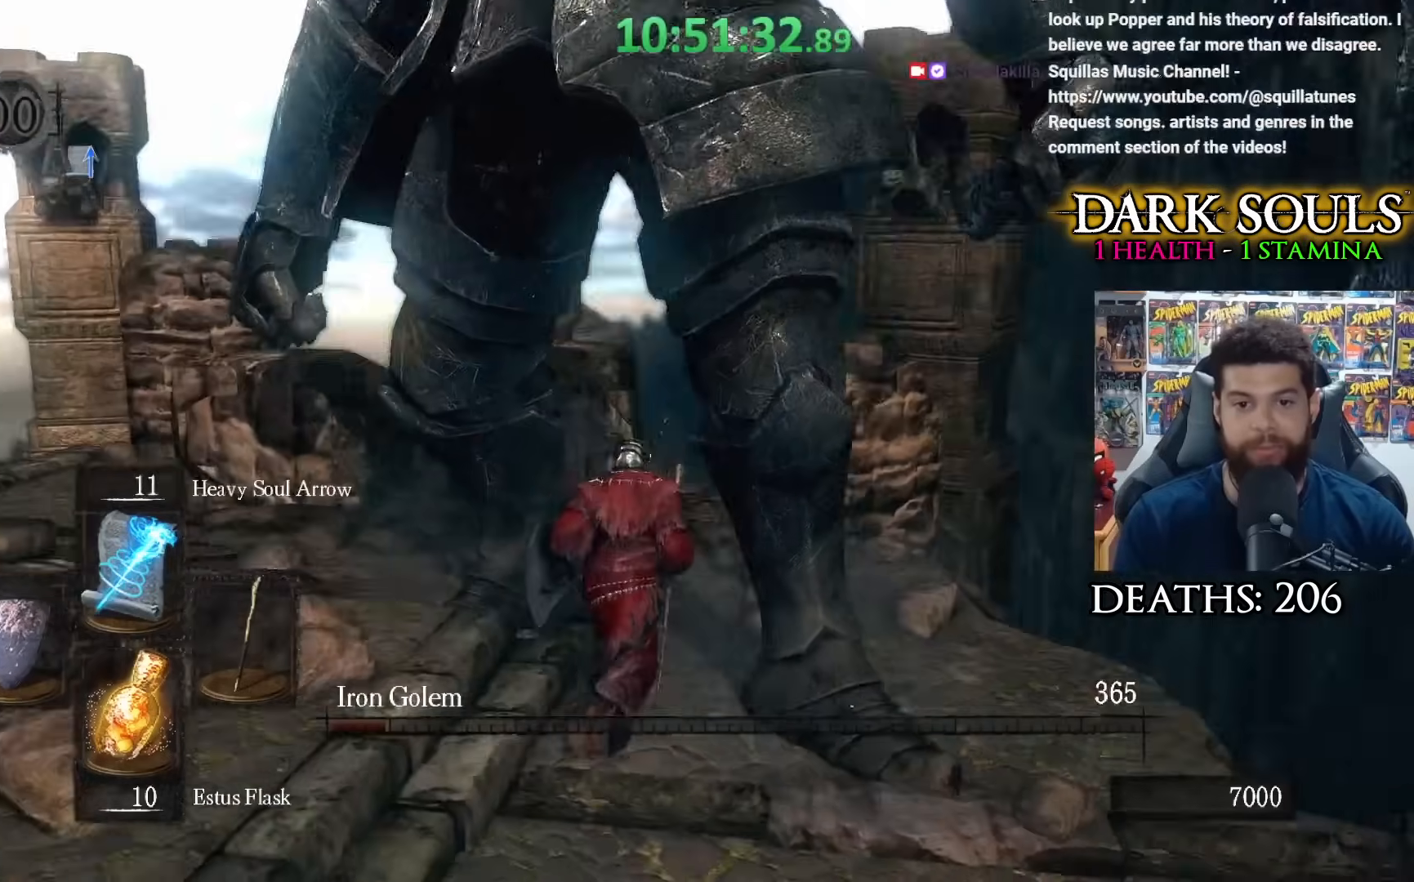
{"buttons": [], "left_stick": "down", "right_stick": "center", "events": [[50, "right_stick", "center"], [183, "left_stick", "down"]]}
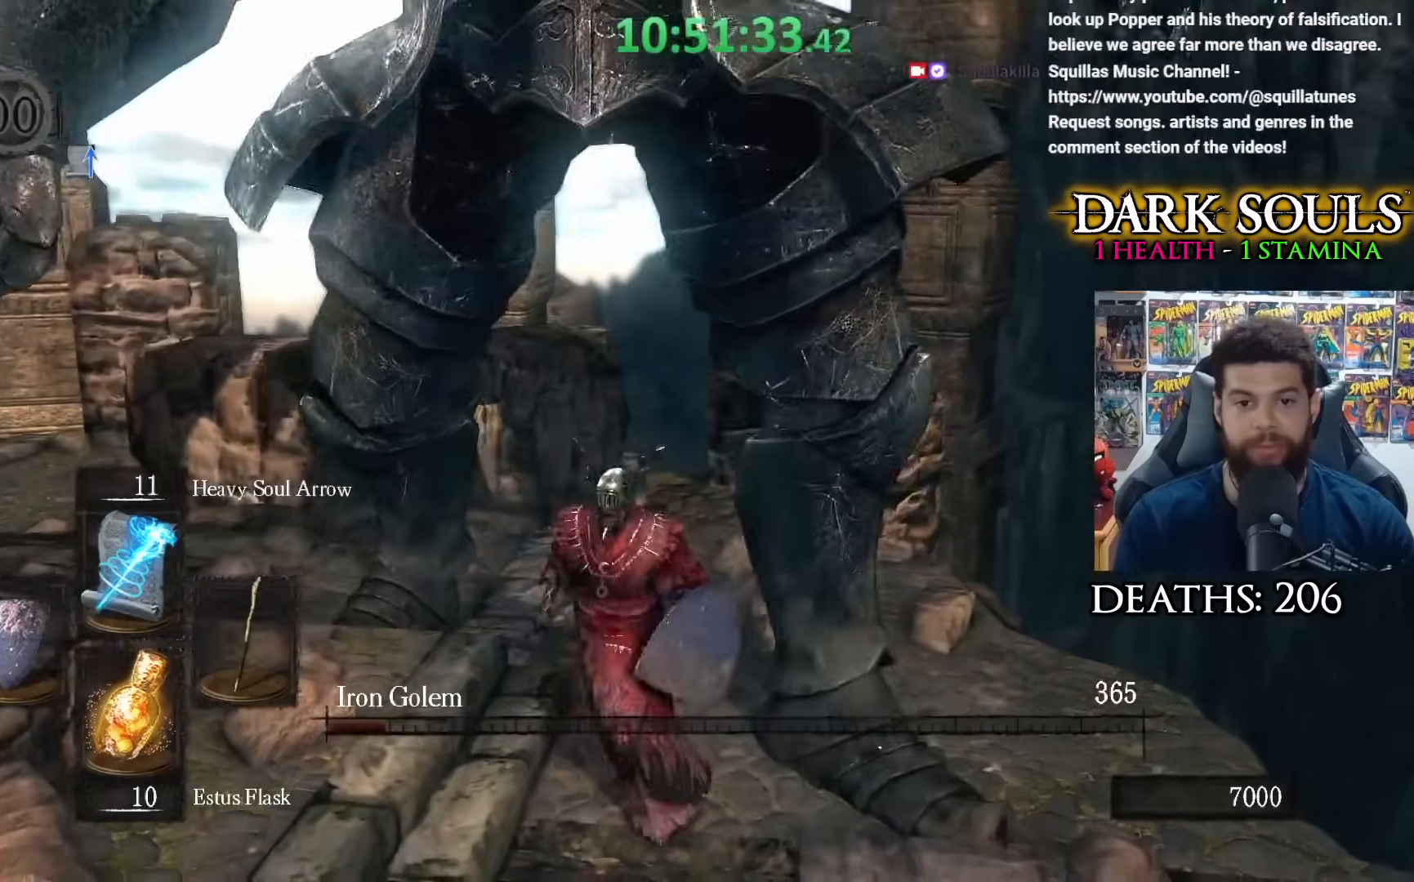
{"buttons": [], "left_stick": "up-left", "right_stick": "center", "events": [[117, "left_stick", "up-left"], [317, "left_stick", "up"], [483, "left_stick", "up-left"]]}
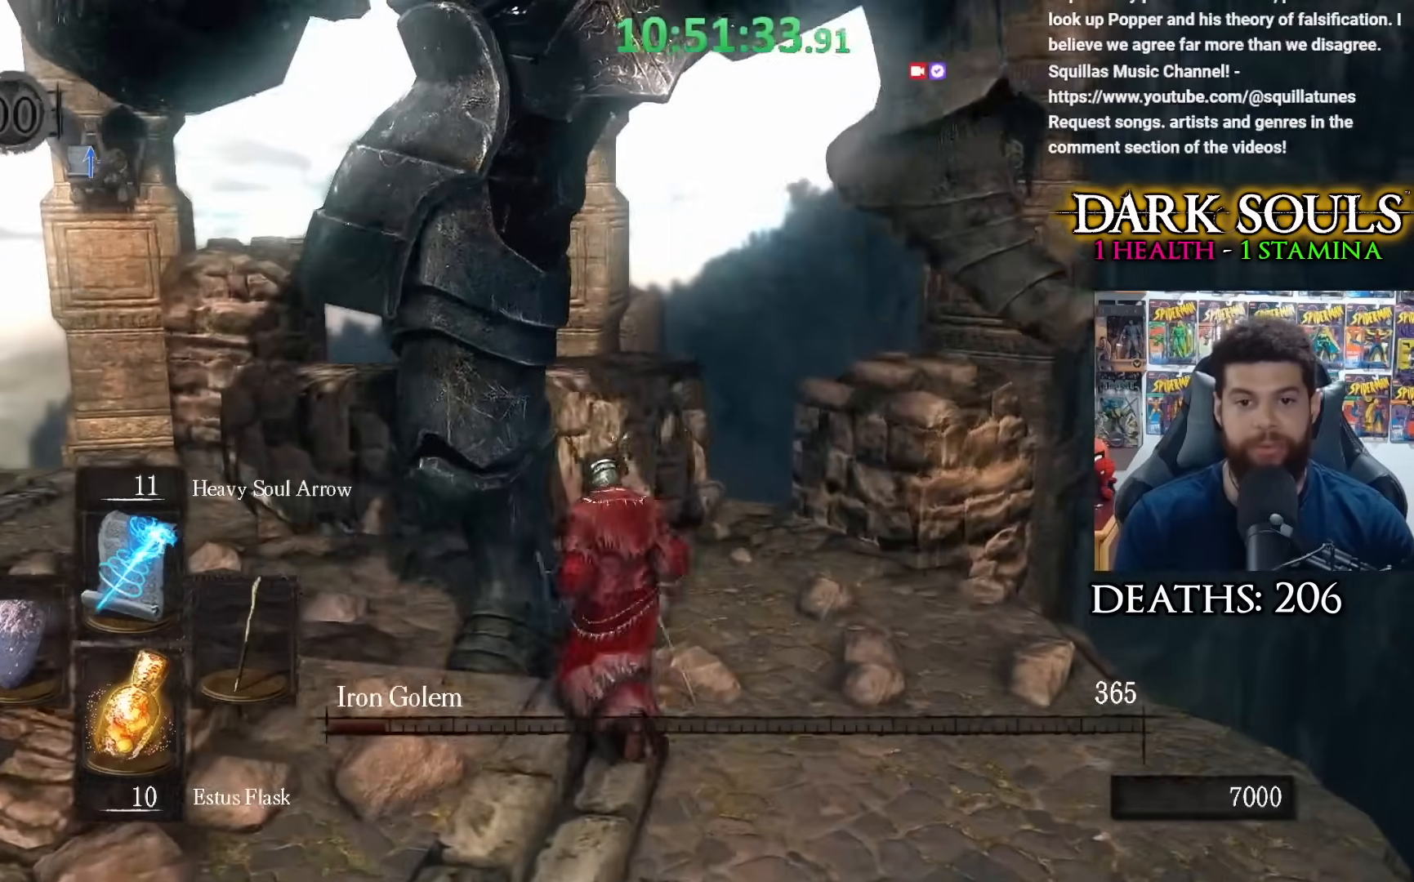
{"buttons": [], "left_stick": "left", "right_stick": "right", "events": [[17, "left_stick", "left"], [233, "L3", "down"], [333, "right_stick", "down-right"], [417, "right_stick", "right"], [467, "L3", "up"]]}
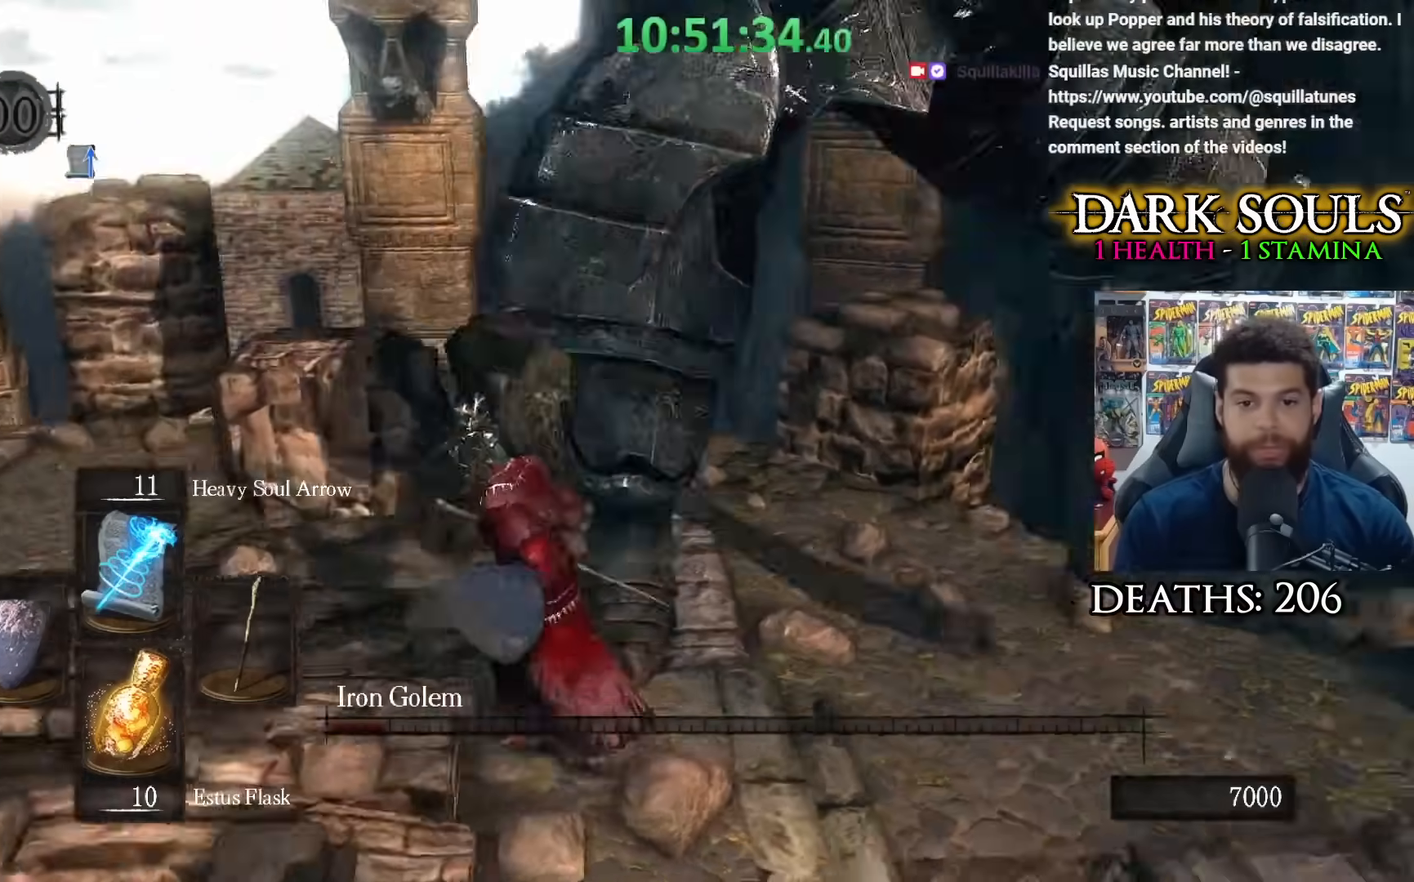
{"buttons": [], "left_stick": "down-left", "right_stick": "right", "events": [[133, "right_stick", "center"], [183, "left_stick", "down-left"], [500, "right_stick", "right"]]}
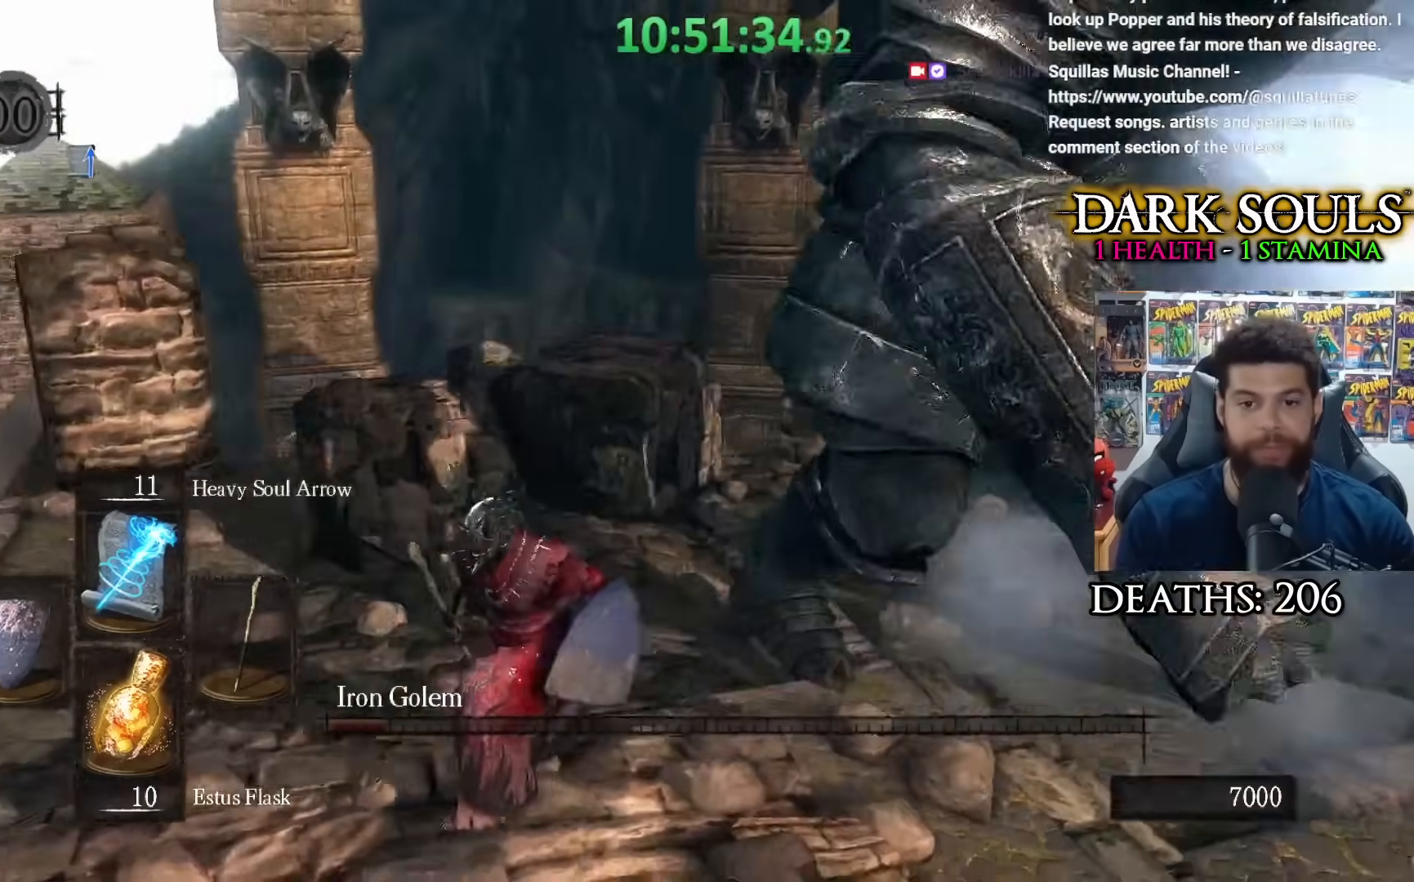
{"buttons": [], "left_stick": "down-left", "right_stick": "center", "events": [[250, "right_stick", "center"]]}
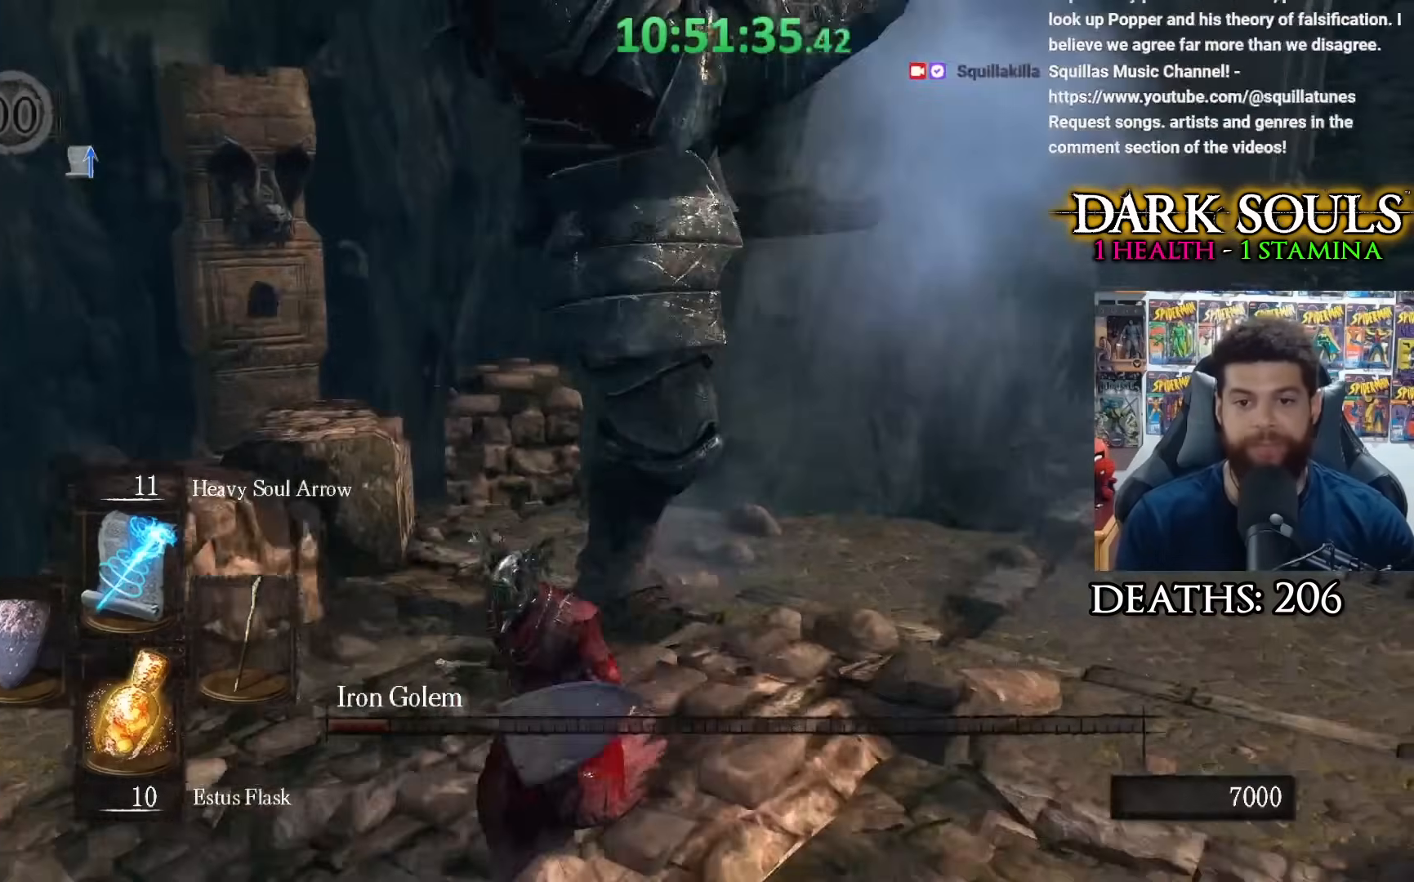
{"buttons": [], "left_stick": "center", "right_stick": "center", "events": [[83, "R1", "down"], [200, "R1", "up"], [250, "left_stick", "down-right"], [350, "left_stick", "center"], [383, "R3", "down"], [483, "R3", "up"]]}
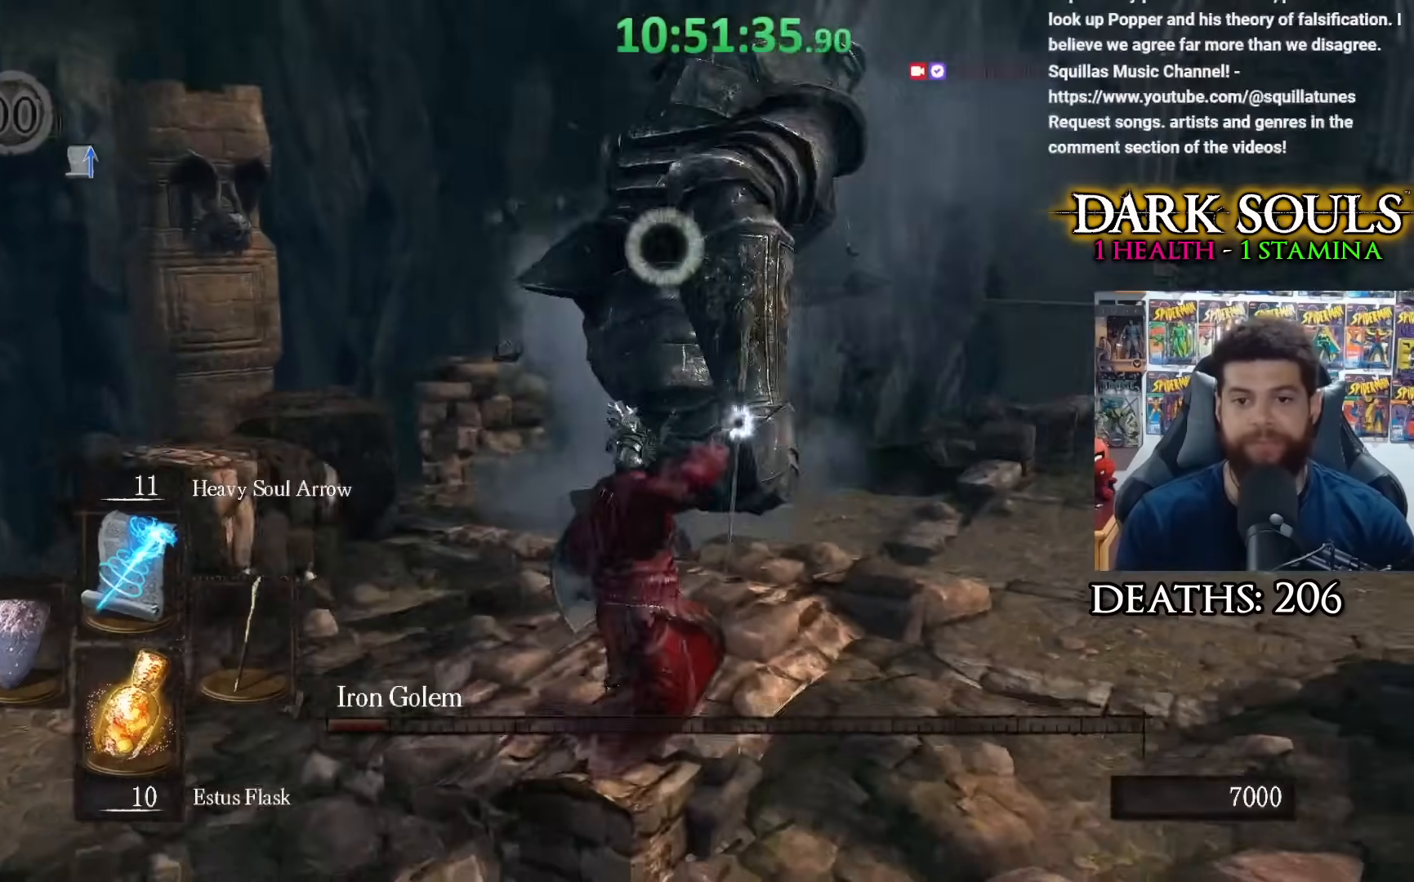
{"buttons": [], "left_stick": "center", "right_stick": "center", "events": [[267, "left_stick", "up"], [350, "left_stick", "center"]]}
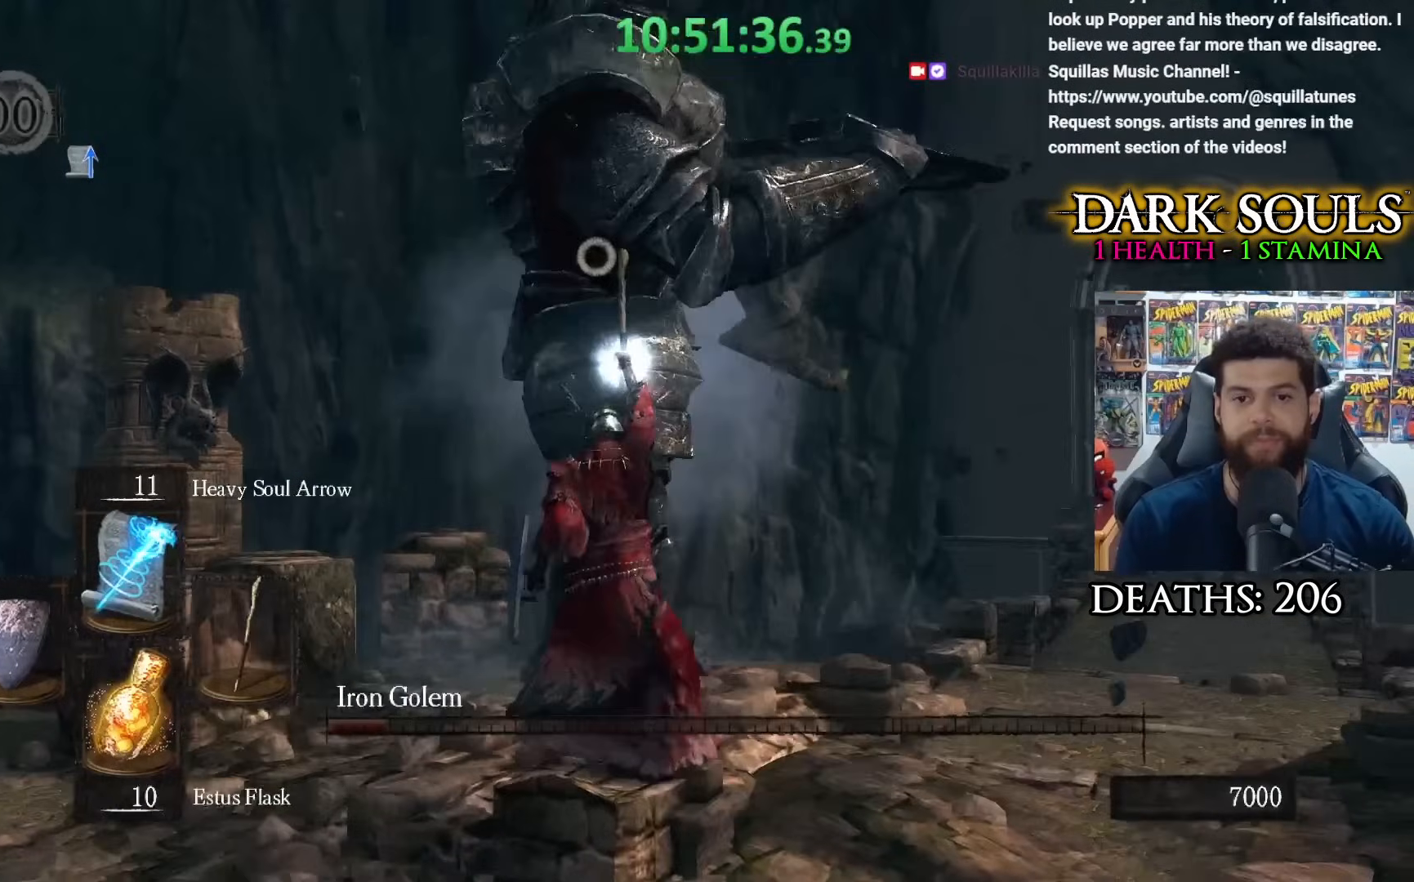
{"buttons": [], "left_stick": "center", "right_stick": "center", "events": []}
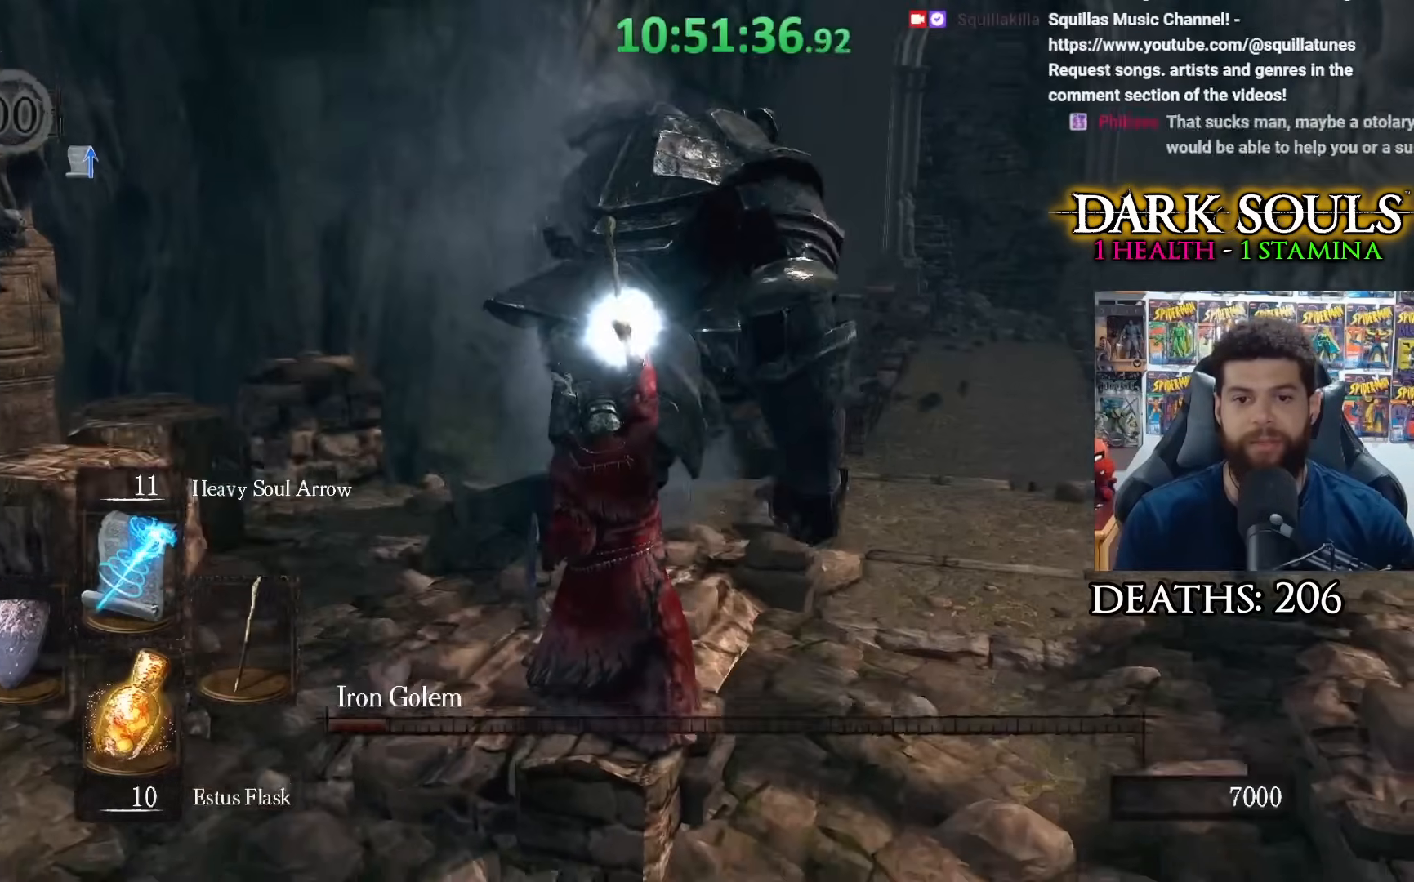
{"buttons": [], "left_stick": "center", "right_stick": "center", "events": []}
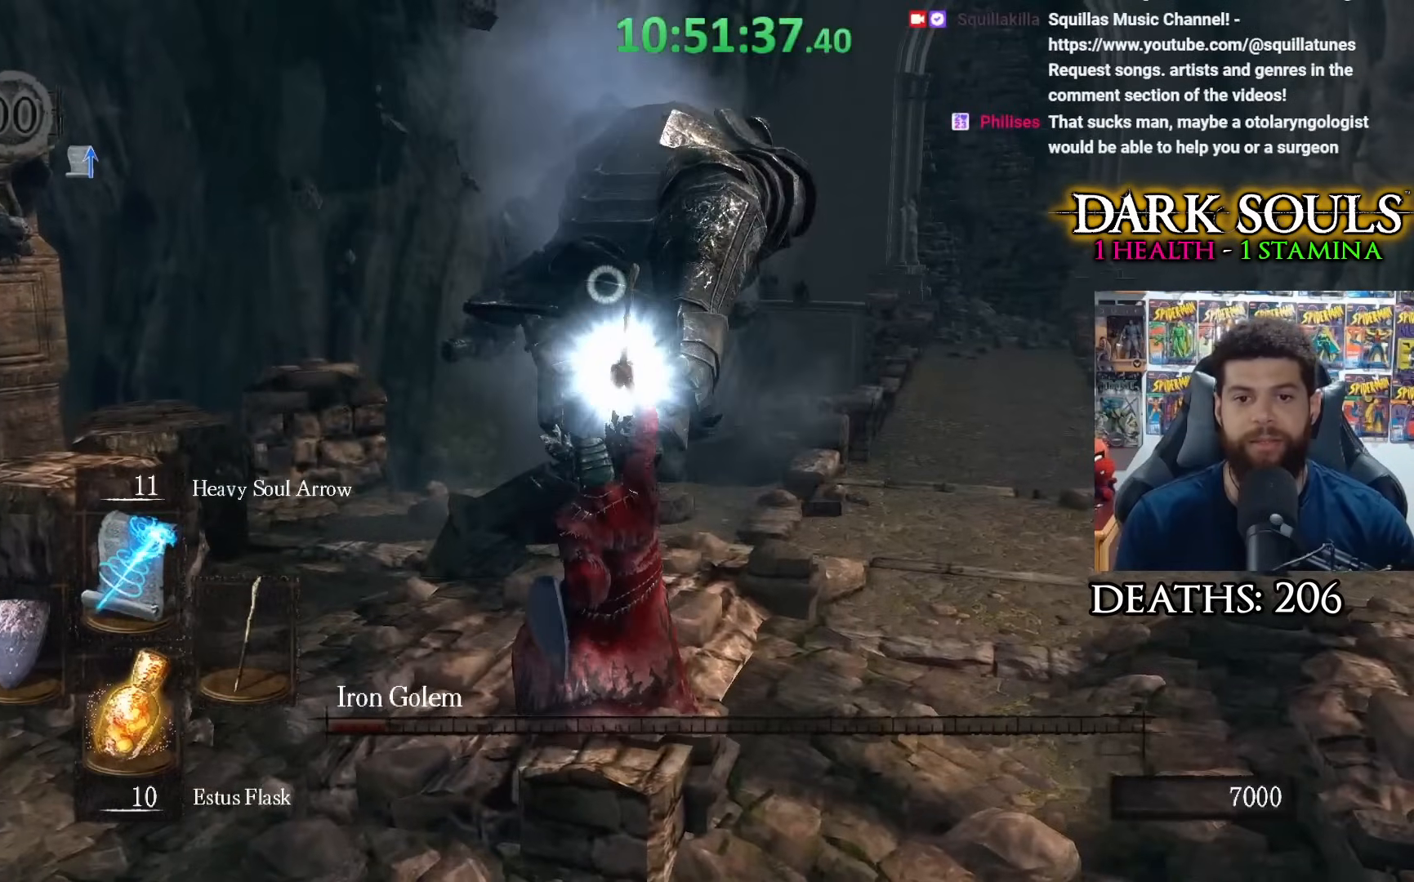
{"buttons": [], "left_stick": "center", "right_stick": "center", "events": []}
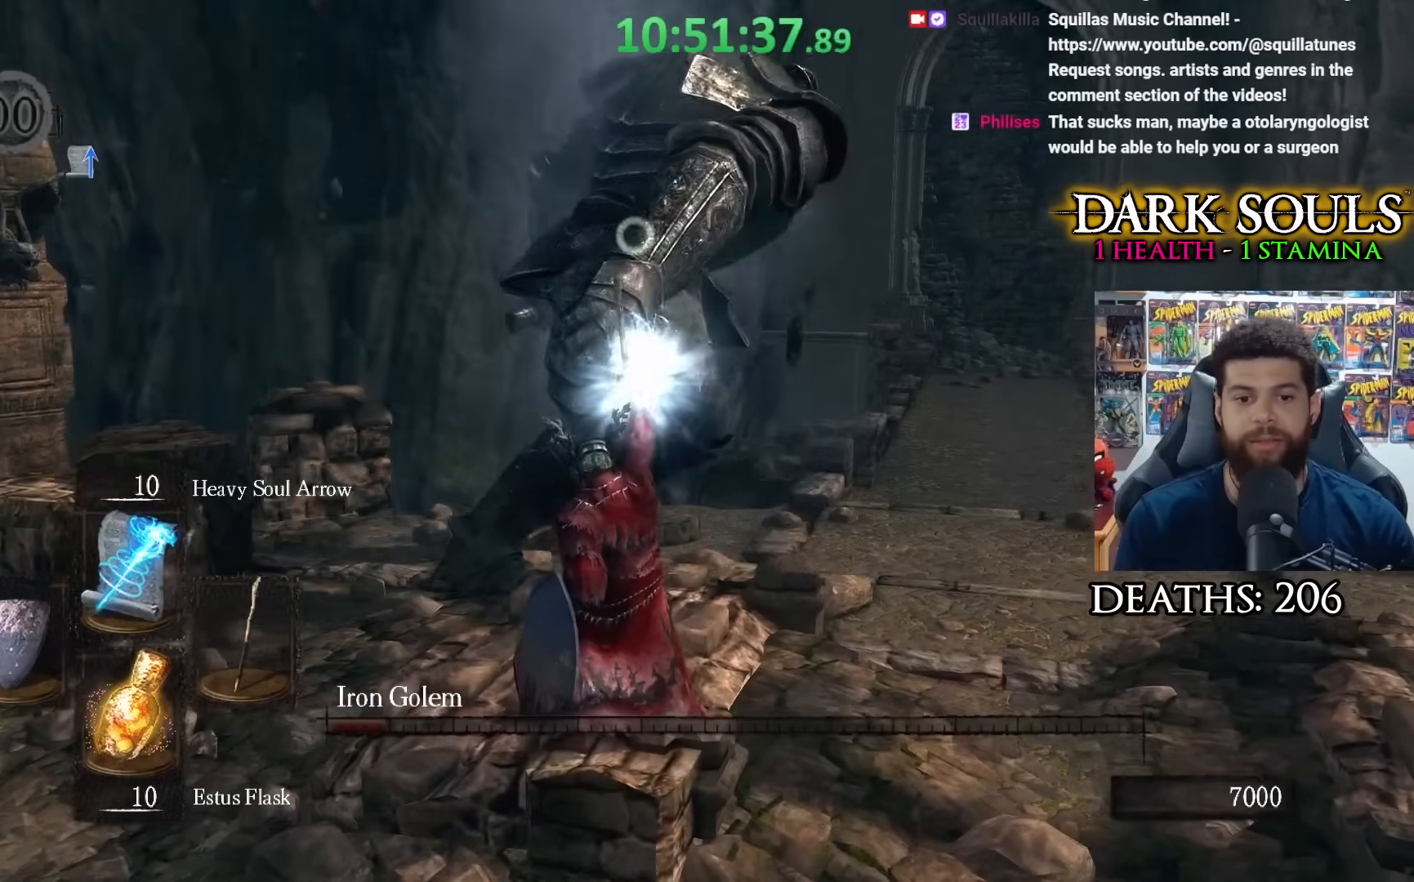
{"buttons": [], "left_stick": "up", "right_stick": "center", "events": [[333, "left_stick", "up"]]}
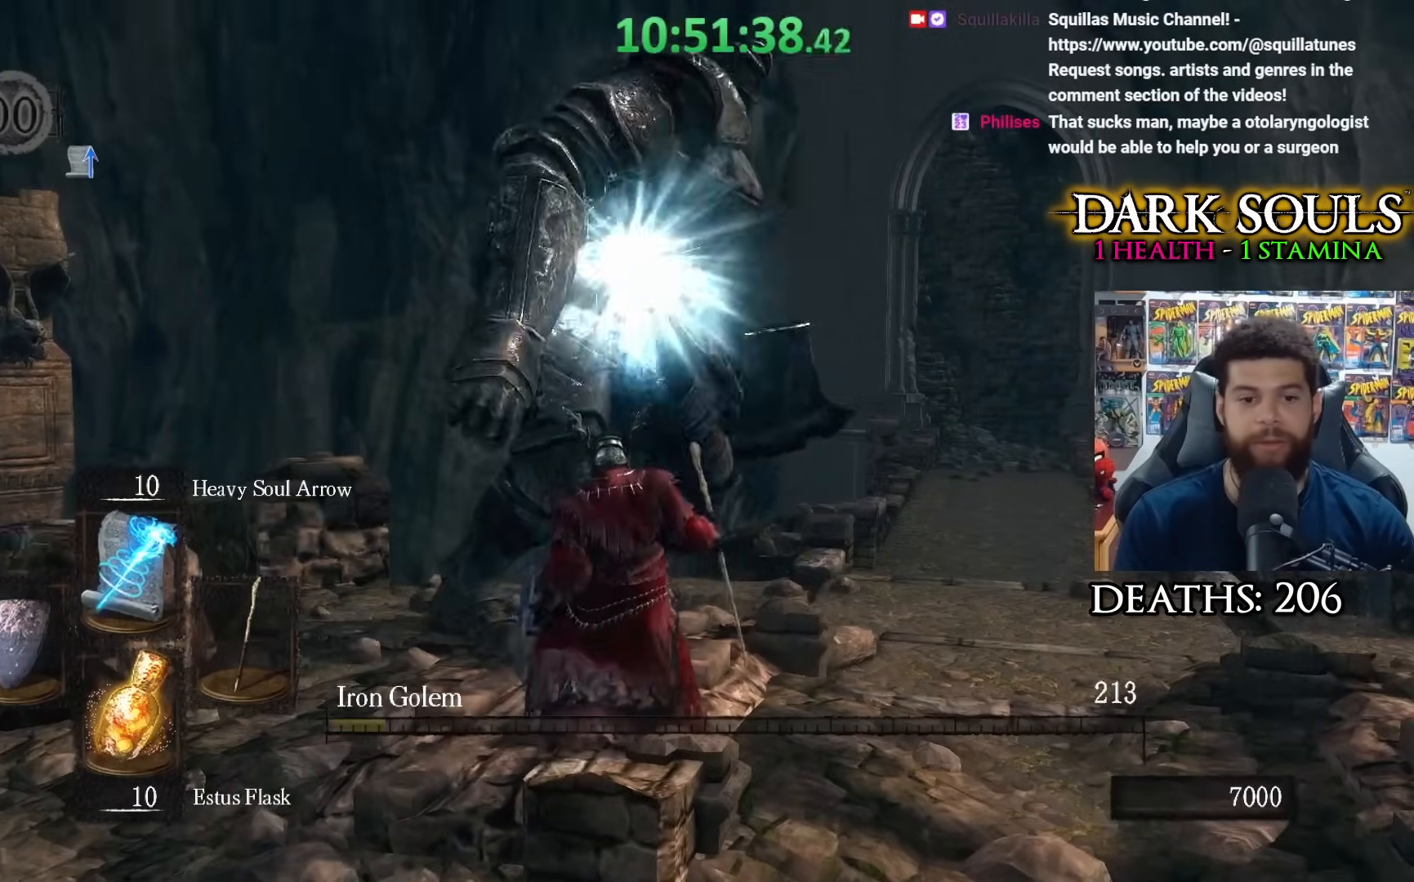
{"buttons": ["R3"], "left_stick": "up-right", "right_stick": "right", "events": [[67, "left_stick", "up-left"], [367, "R3", "down"], [500, "left_stick", "up-right"], [500, "right_stick", "right"]]}
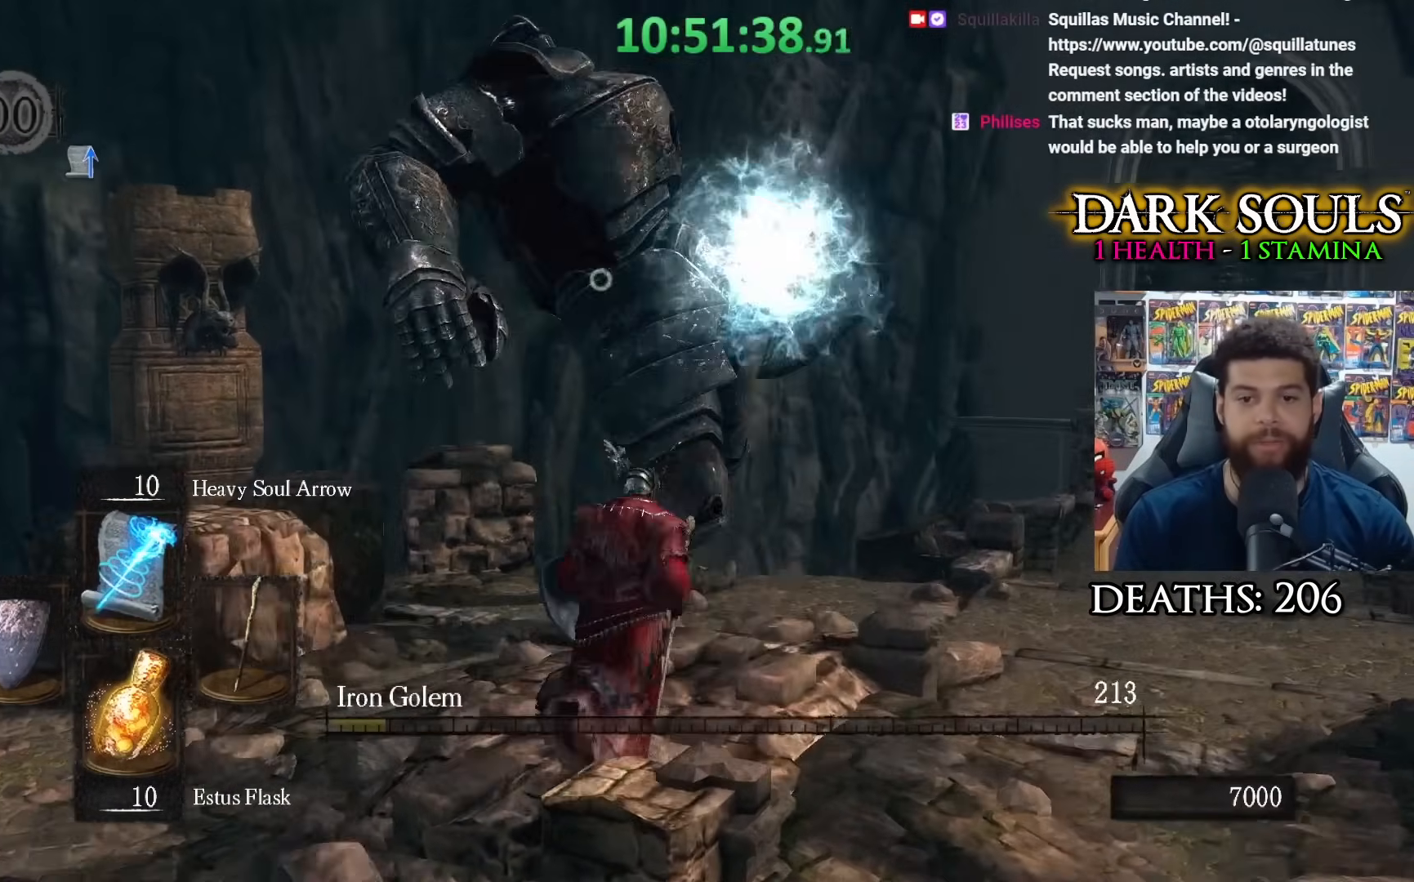
{"buttons": [], "left_stick": "up-right", "right_stick": "center", "events": [[17, "R3", "up"], [183, "right_stick", "center"], [250, "right_stick", "down-right"], [383, "right_stick", "center"]]}
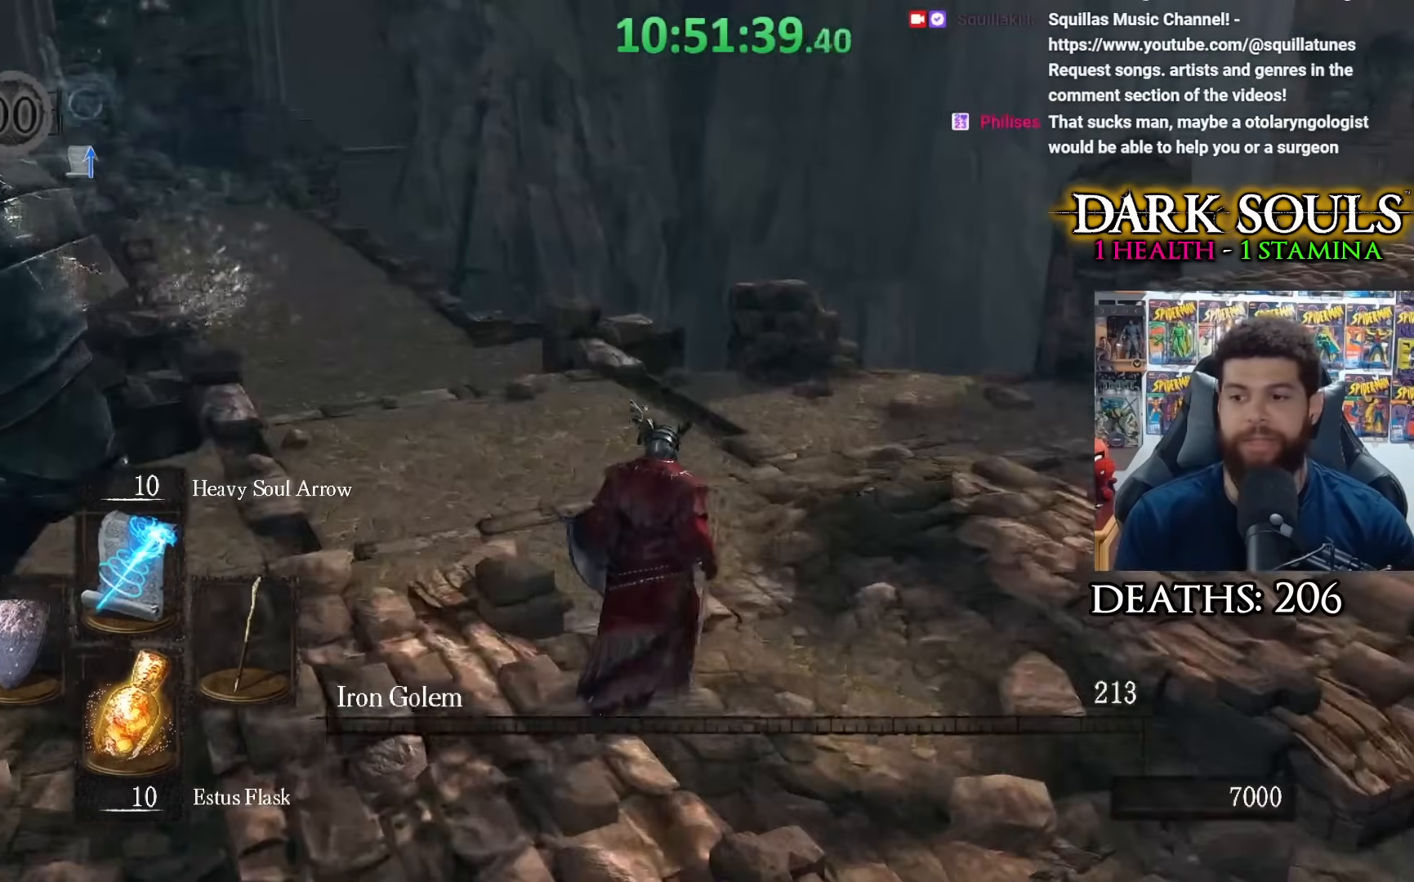
{"buttons": [], "left_stick": "up-right", "right_stick": "center", "events": [[300, "right_stick", "left"], [467, "right_stick", "center"]]}